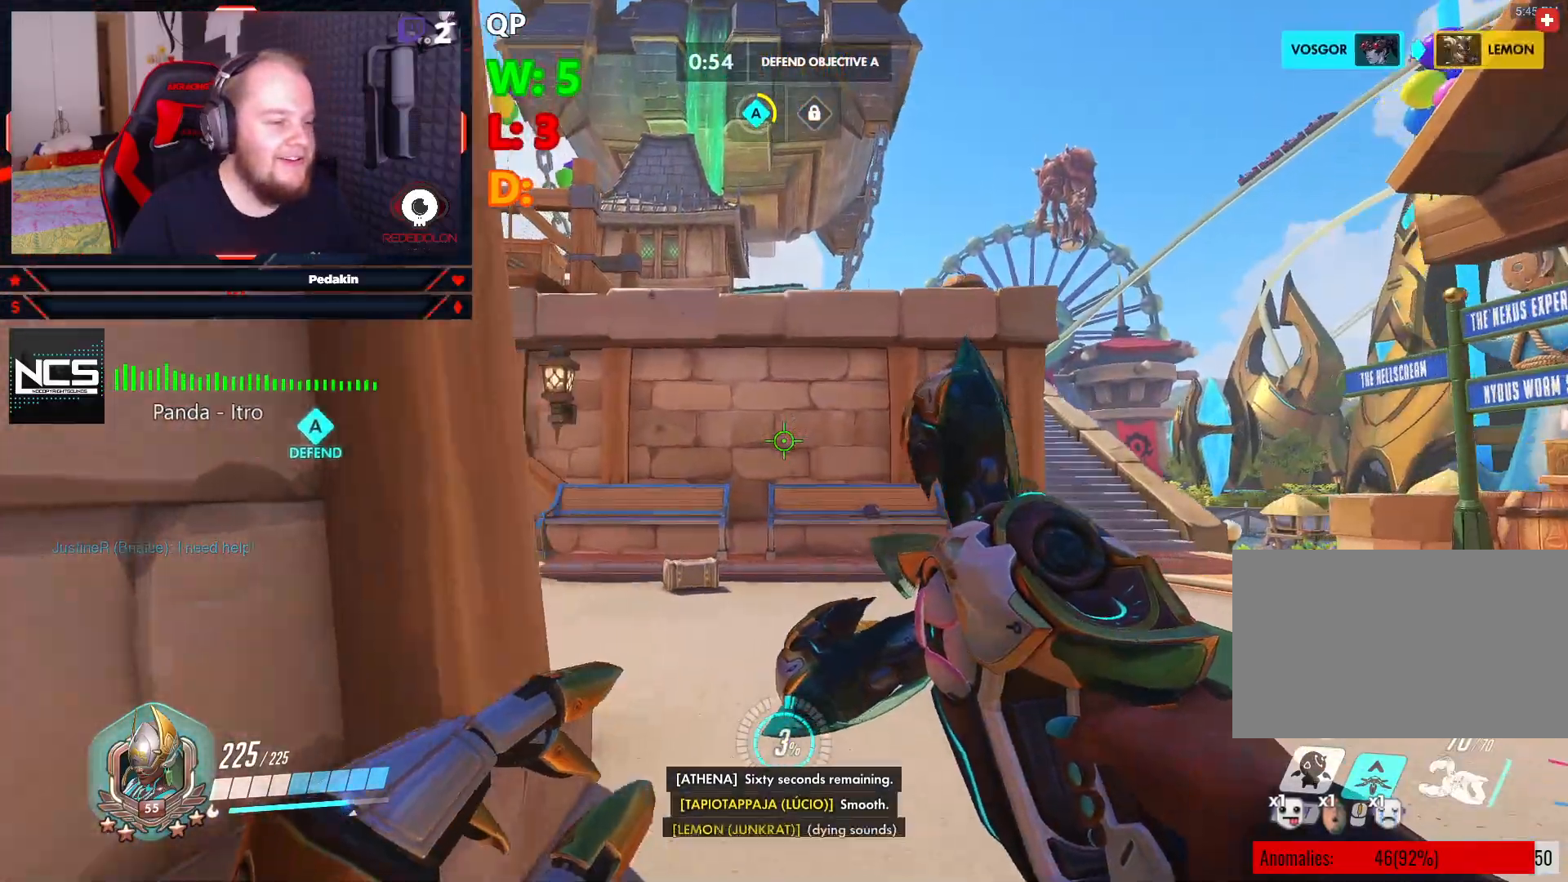
Gameplay with keyboard and mouse; each line is a JSON object with the keys and mouse buttons held at the frame after it. "events" lists presses ("down") and releases ("up") of "1", "2", "3", "4", "5", "a", "alt", "c", "caps_lock", "ctrl", "d", "e", "f", "g", "q", "r", "s", "shift", "space", "t", "tab", "v", "w", "x", "z", "mouse_left", "mouse_wheel" and "mouse_right" between this image and that frame as [ms after this image, input, new state], when the widget could be followed in between. "mouse_left", "mouse_wheel", "mouse_right" = the "left", "wheel", "right" buttons of the "mouse" list. No other keys are recorded. "wheel" means that the mouse wheel is clicked or scrolled. Not read: mouse_move.
{"keys": ["d", "w"], "mouse": [], "events": [[187, "d", "down"]]}
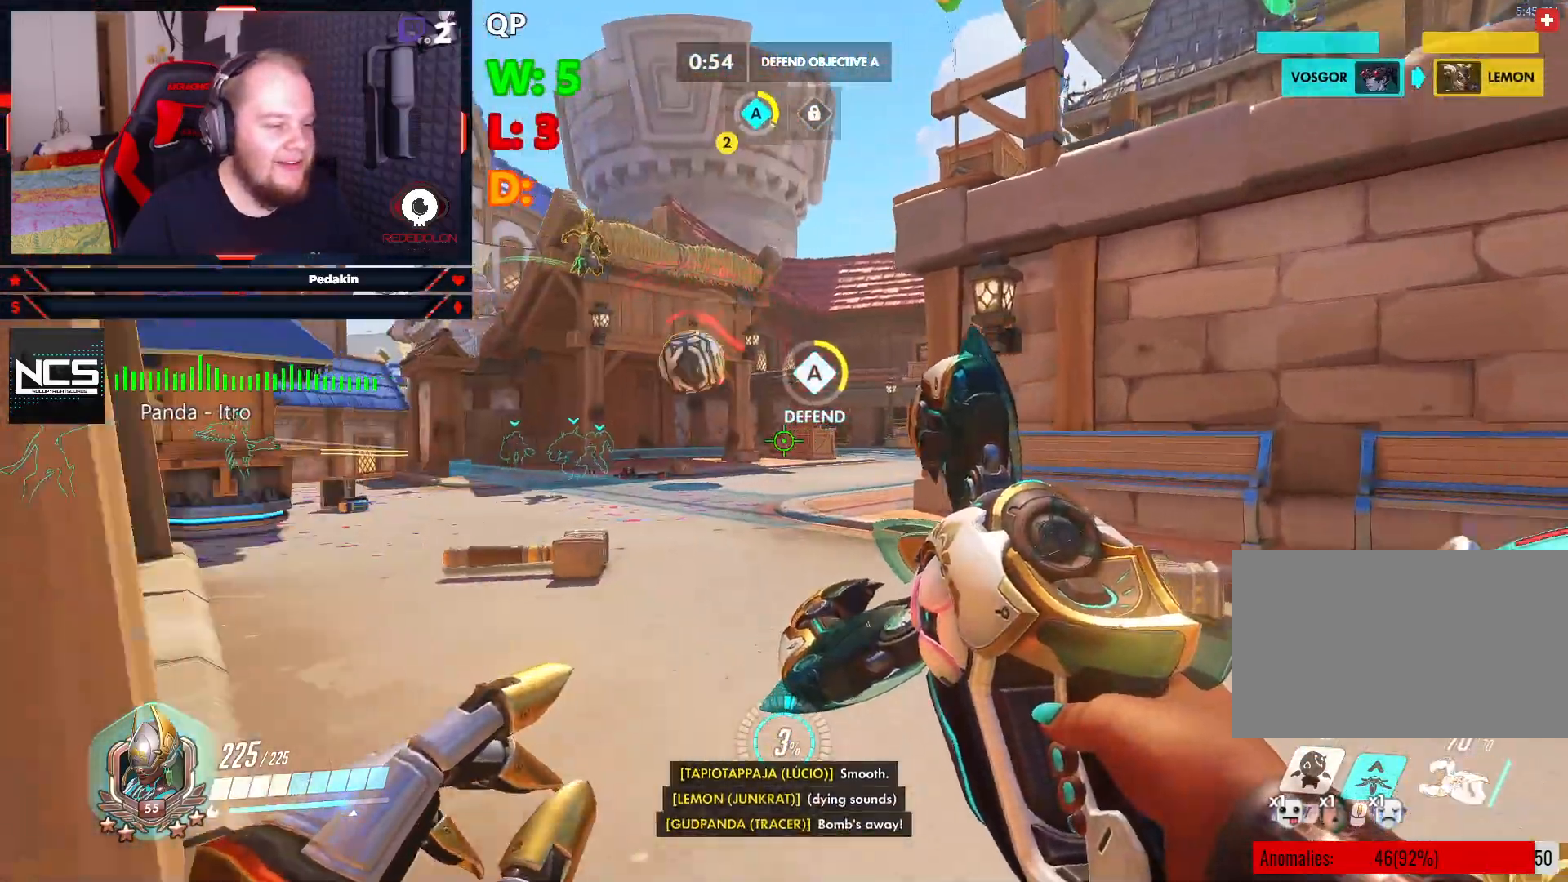
{"keys": ["d", "space", "w"], "mouse": [], "events": [[395, "space", "down"]]}
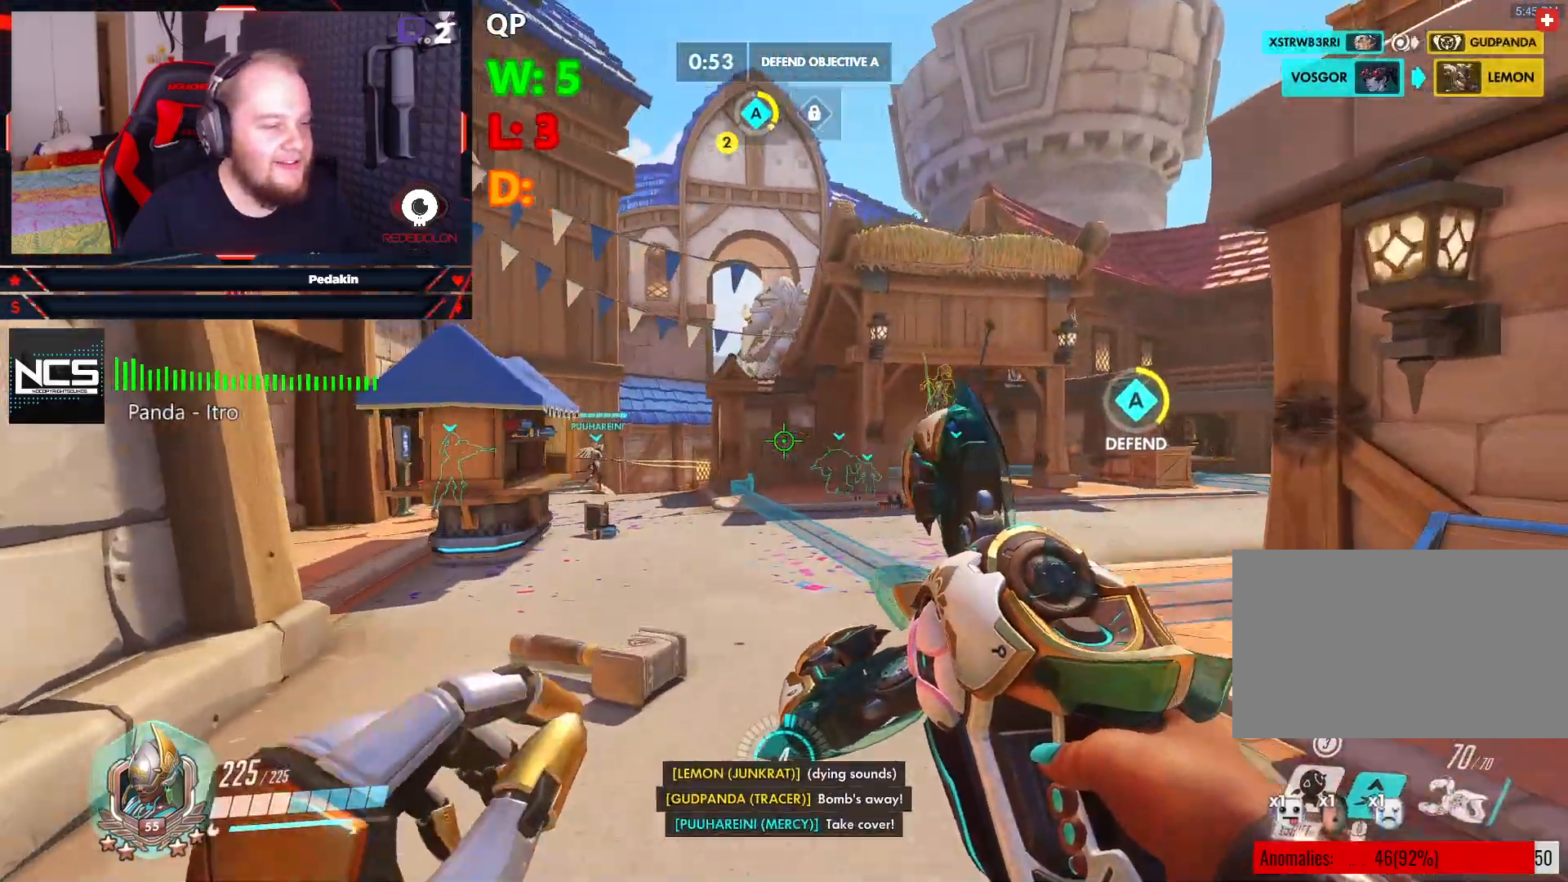
{"keys": ["w"], "mouse": [], "events": [[41, "d", "up"], [83, "space", "up"]]}
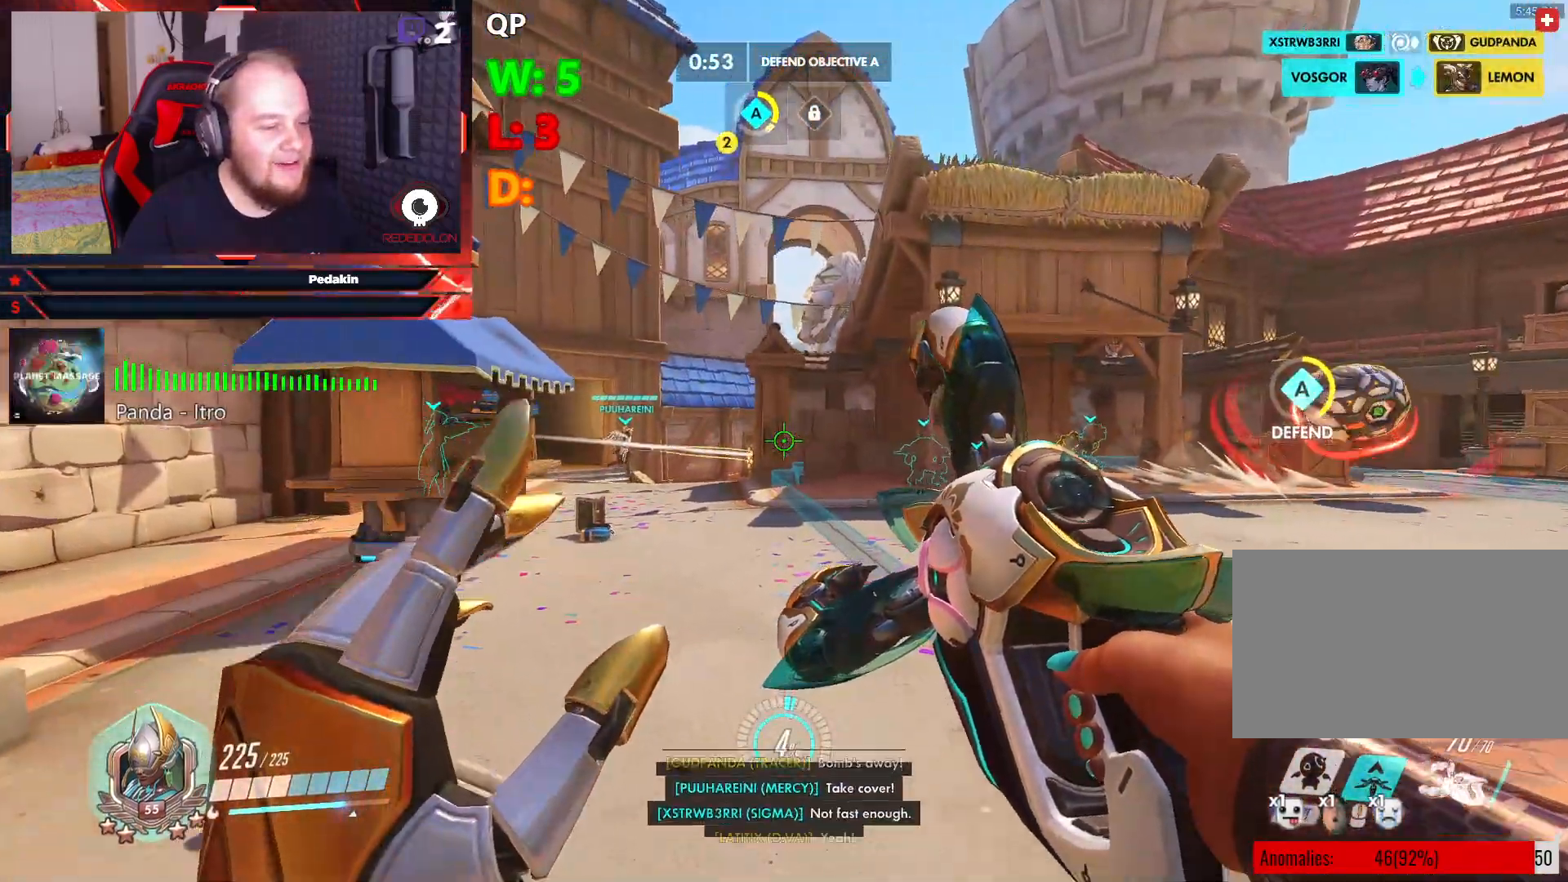
{"keys": ["w"], "mouse": [], "events": [[145, "shift", "down"], [291, "shift", "up"]]}
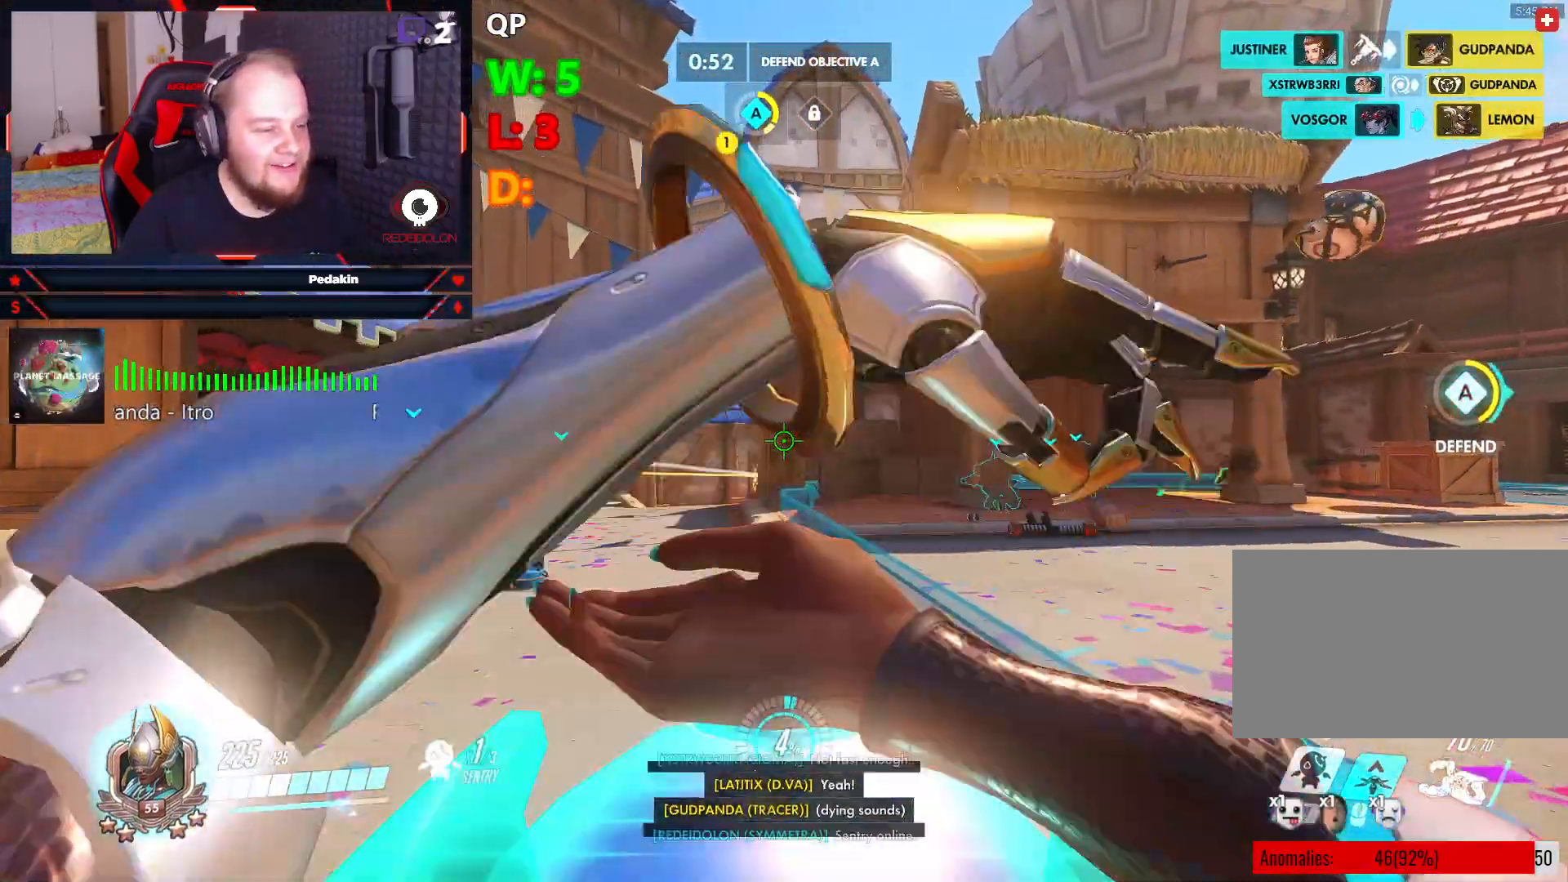
{"keys": ["w"], "mouse": [], "events": [[62, "d", "down"], [395, "d", "up"]]}
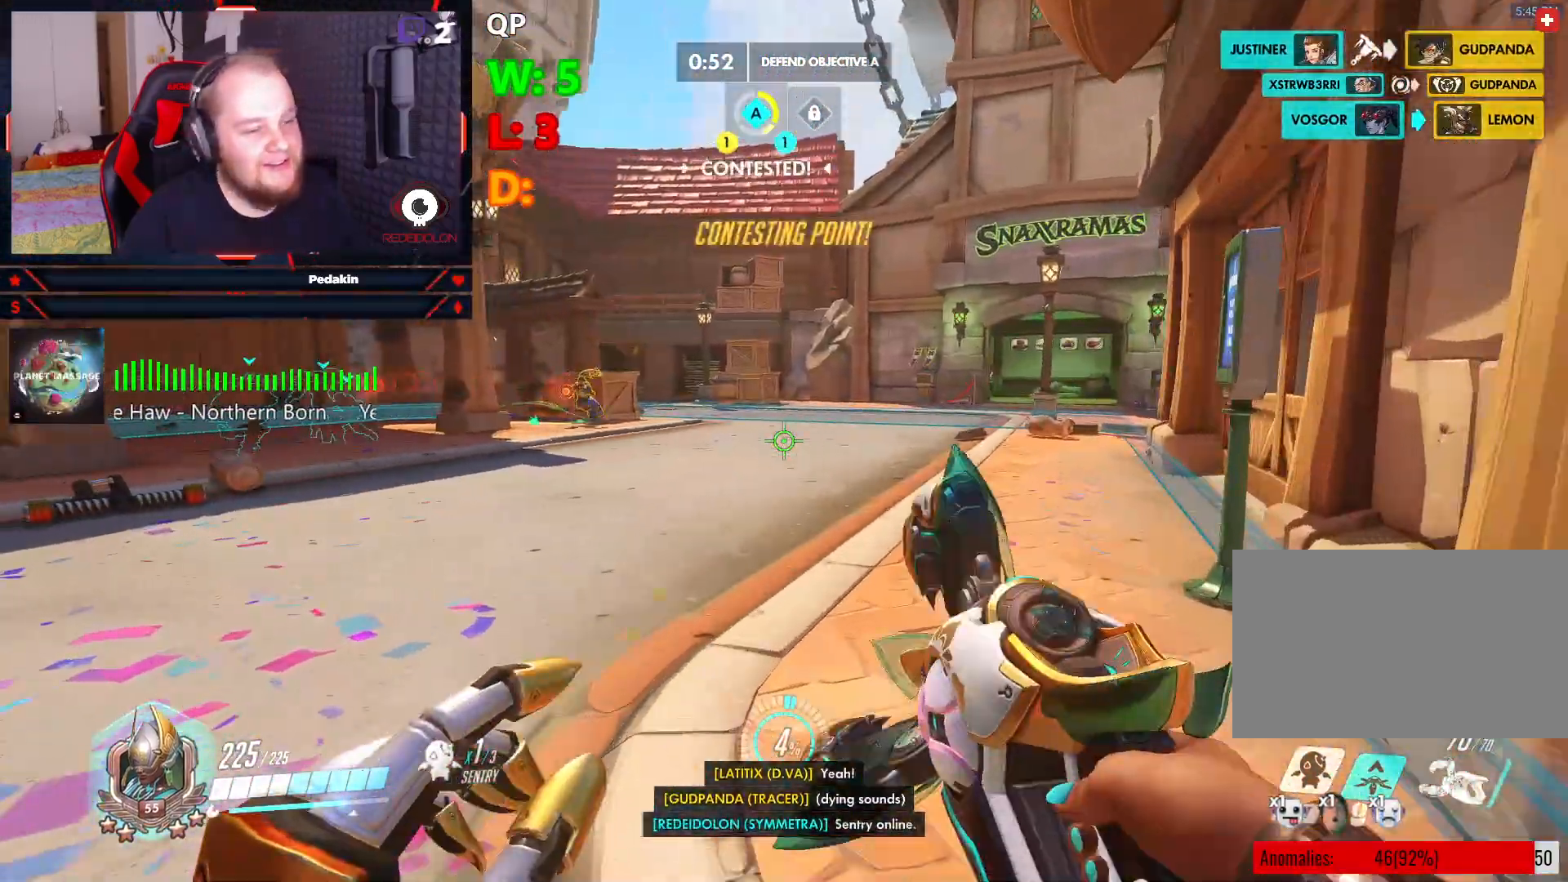
{"keys": ["w"], "mouse": [], "events": [[312, "shift", "down"], [416, "shift", "up"]]}
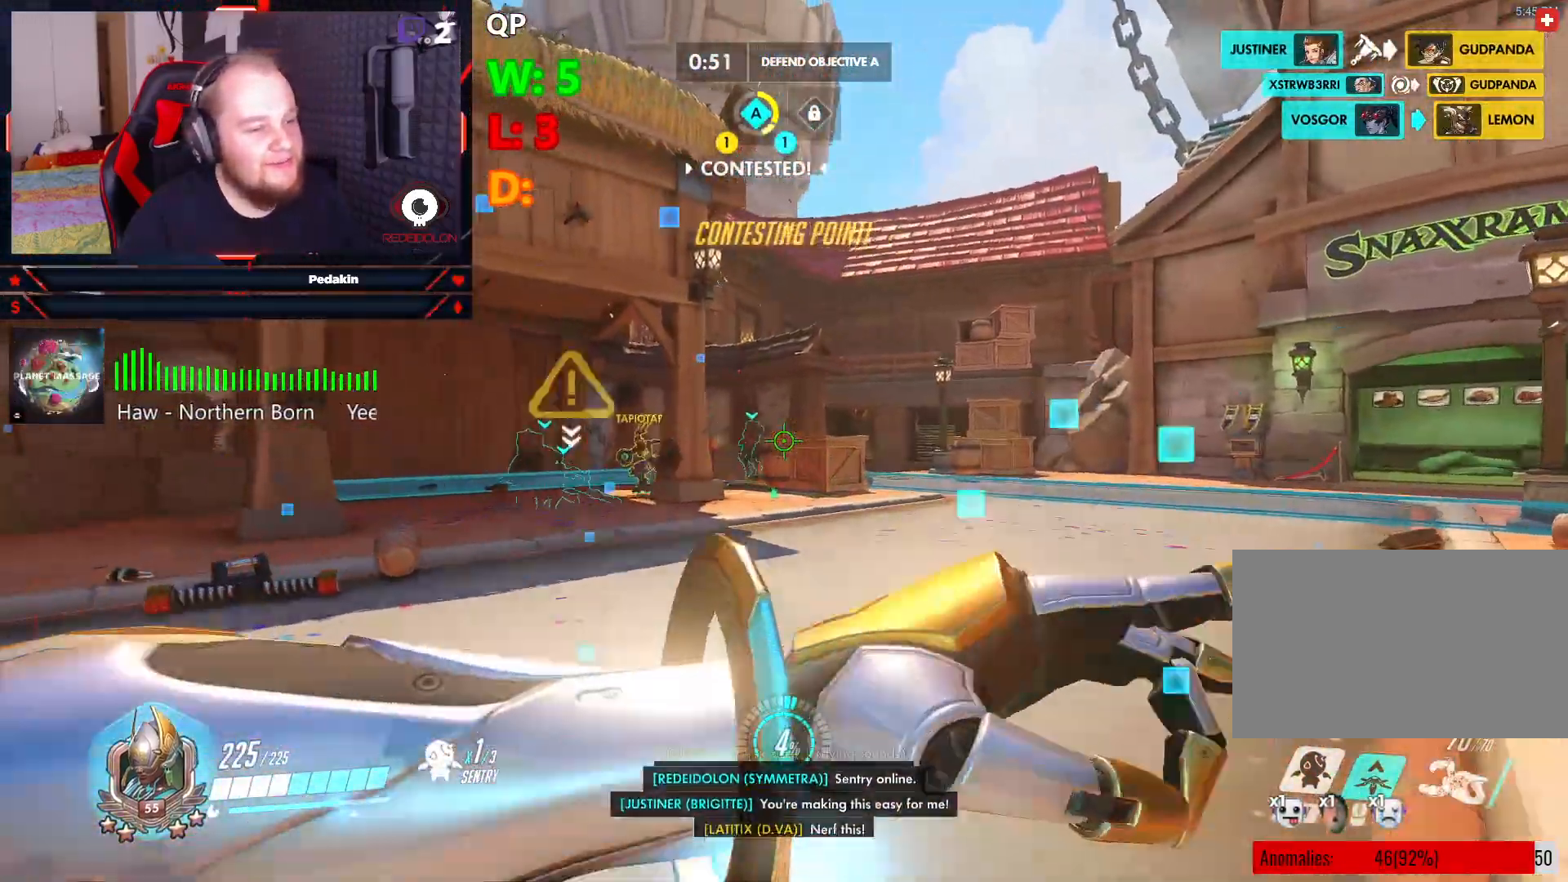
{"keys": ["d"], "mouse": [], "events": [[187, "d", "down"], [291, "space", "down"], [291, "w", "up"], [416, "space", "up"]]}
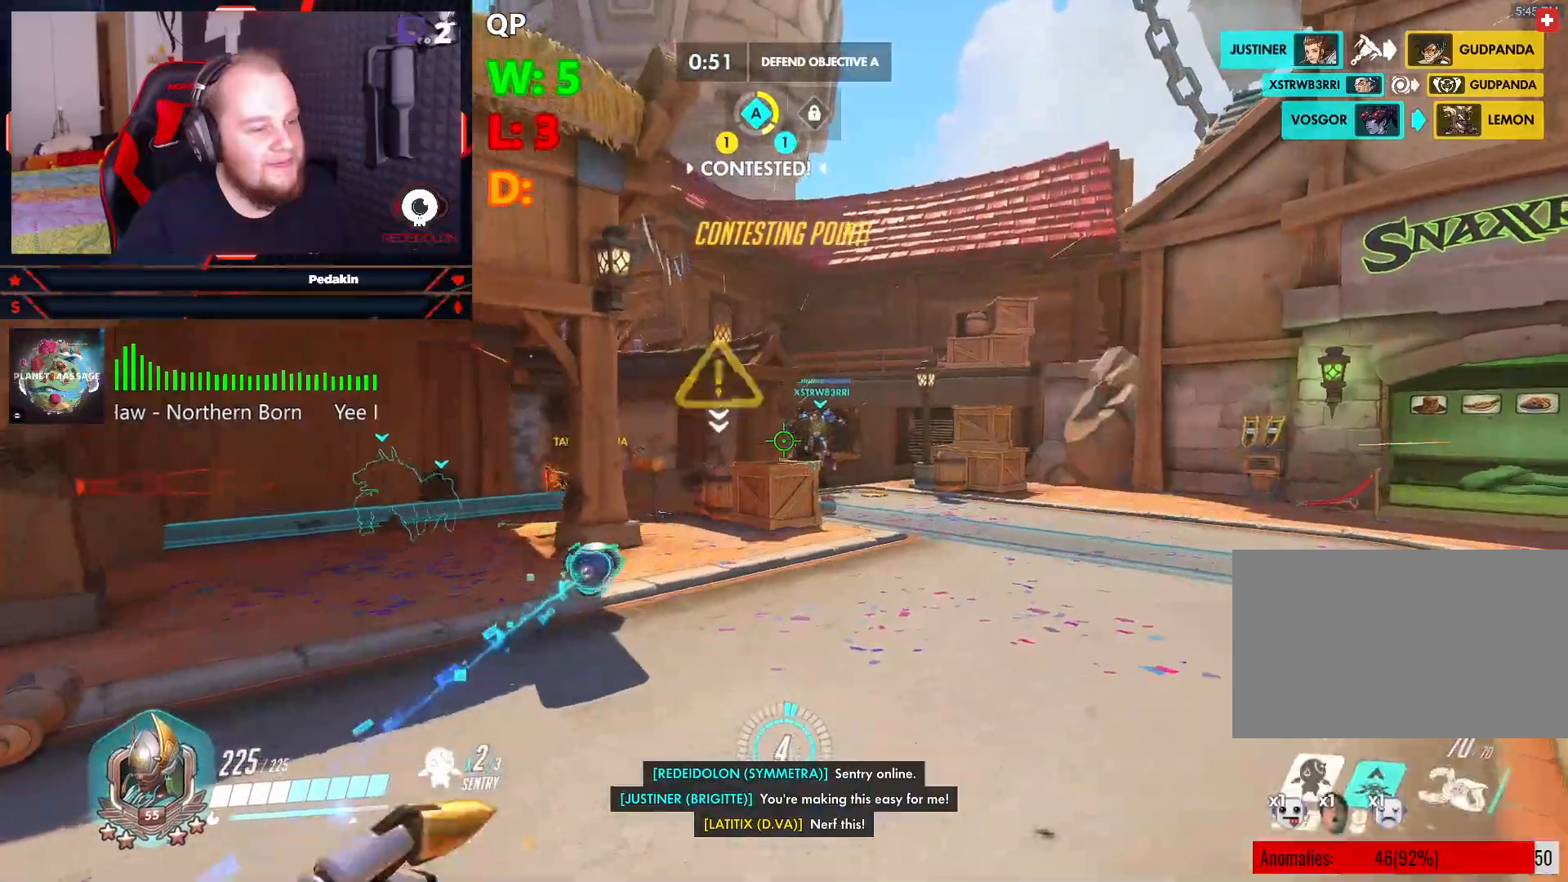
{"keys": ["a", "s"], "mouse": ["right"], "events": [[20, "d", "up"], [20, "mouse_right", "down"], [62, "a", "down"], [395, "s", "down"]]}
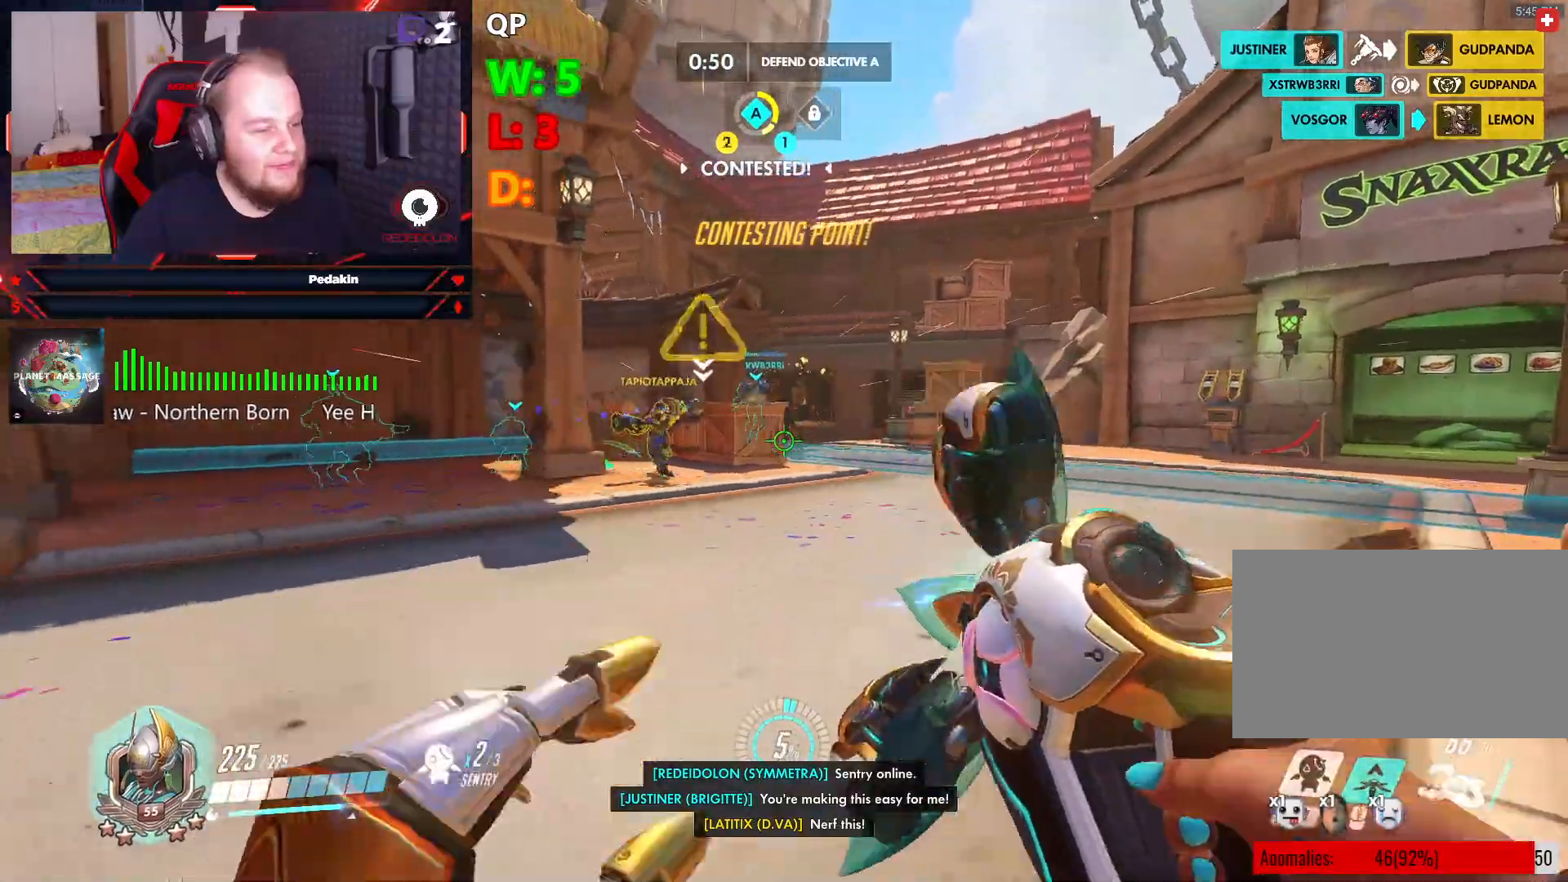
{"keys": ["a", "s"], "mouse": ["right"], "events": [[20, "space", "down"], [166, "space", "up"]]}
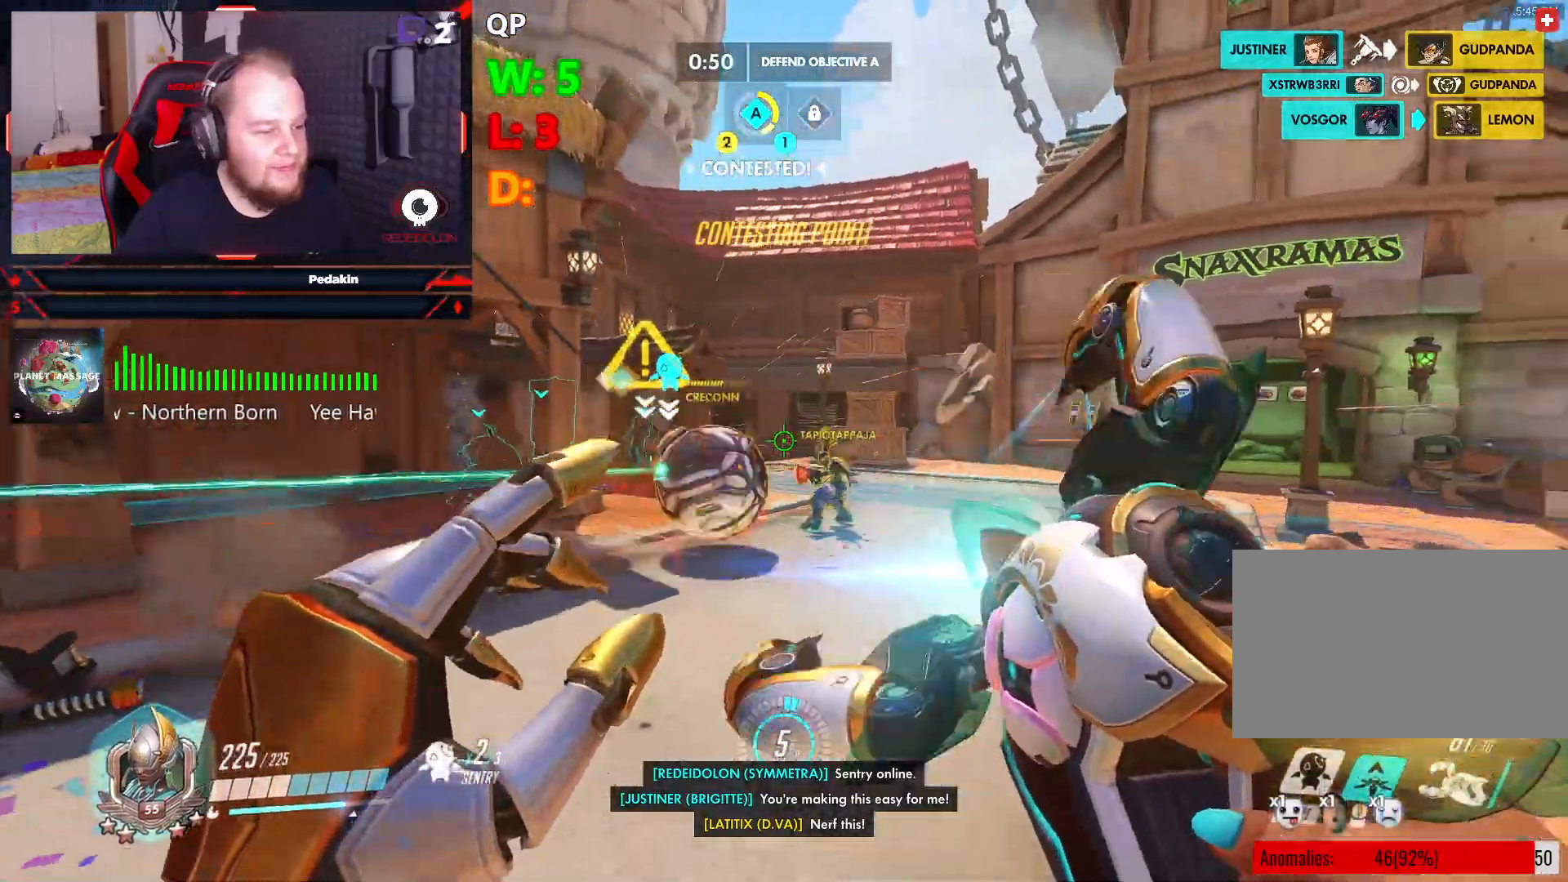
{"keys": ["w"], "mouse": ["right"], "events": [[104, "s", "up"], [145, "mouse_right", "up"], [229, "mouse_right", "down"], [333, "w", "down"], [479, "a", "up"]]}
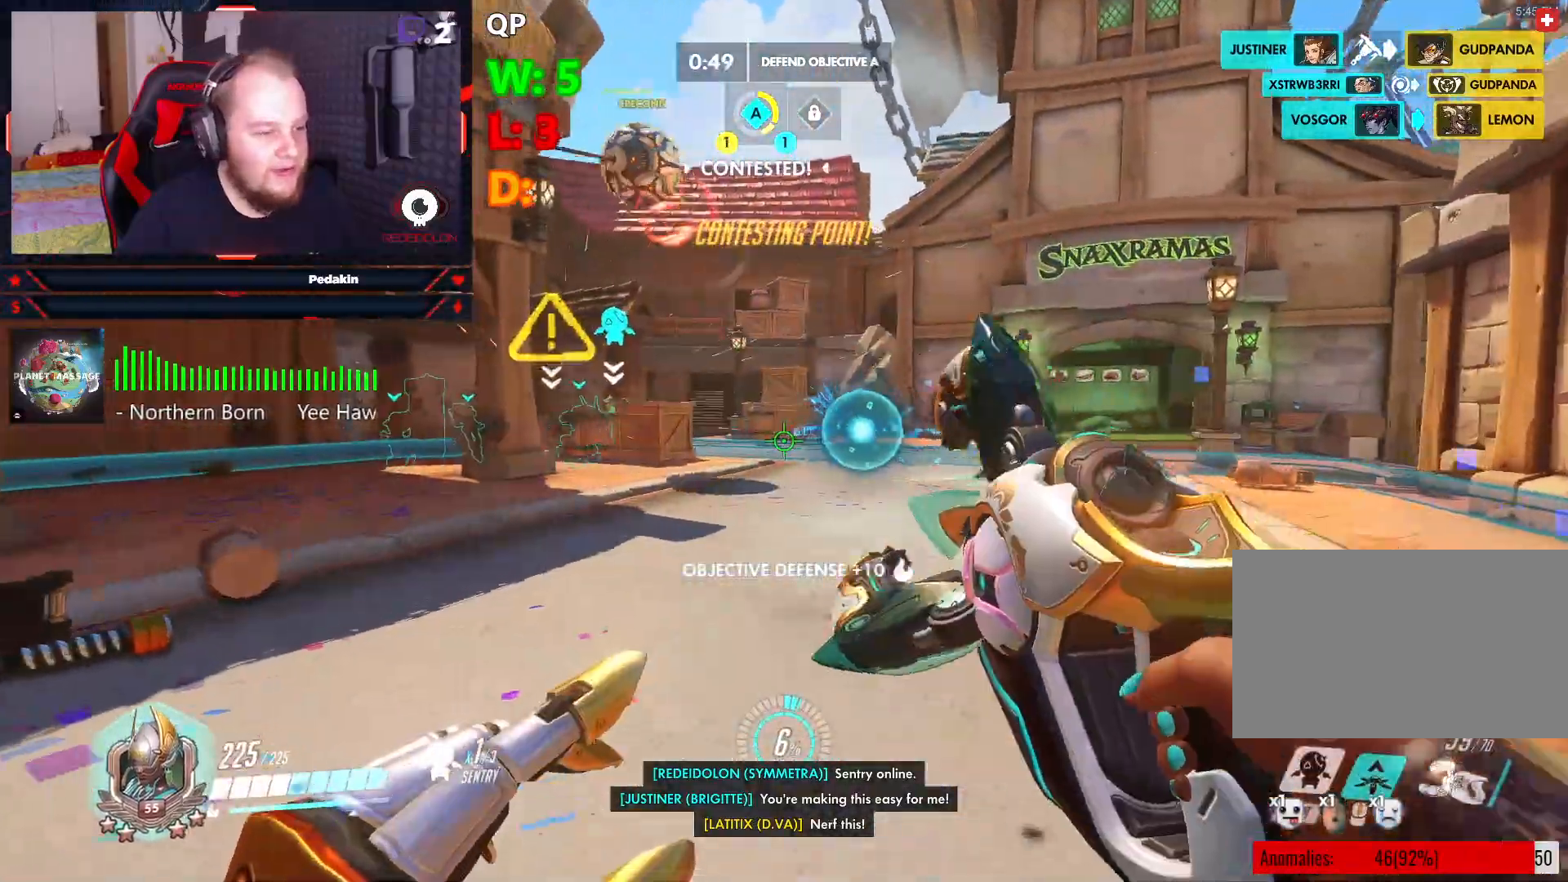
{"keys": ["w"], "mouse": ["right"], "events": [[104, "d", "down"], [166, "space", "down"], [208, "w", "up"], [354, "space", "up"], [437, "w", "down"], [479, "d", "up"]]}
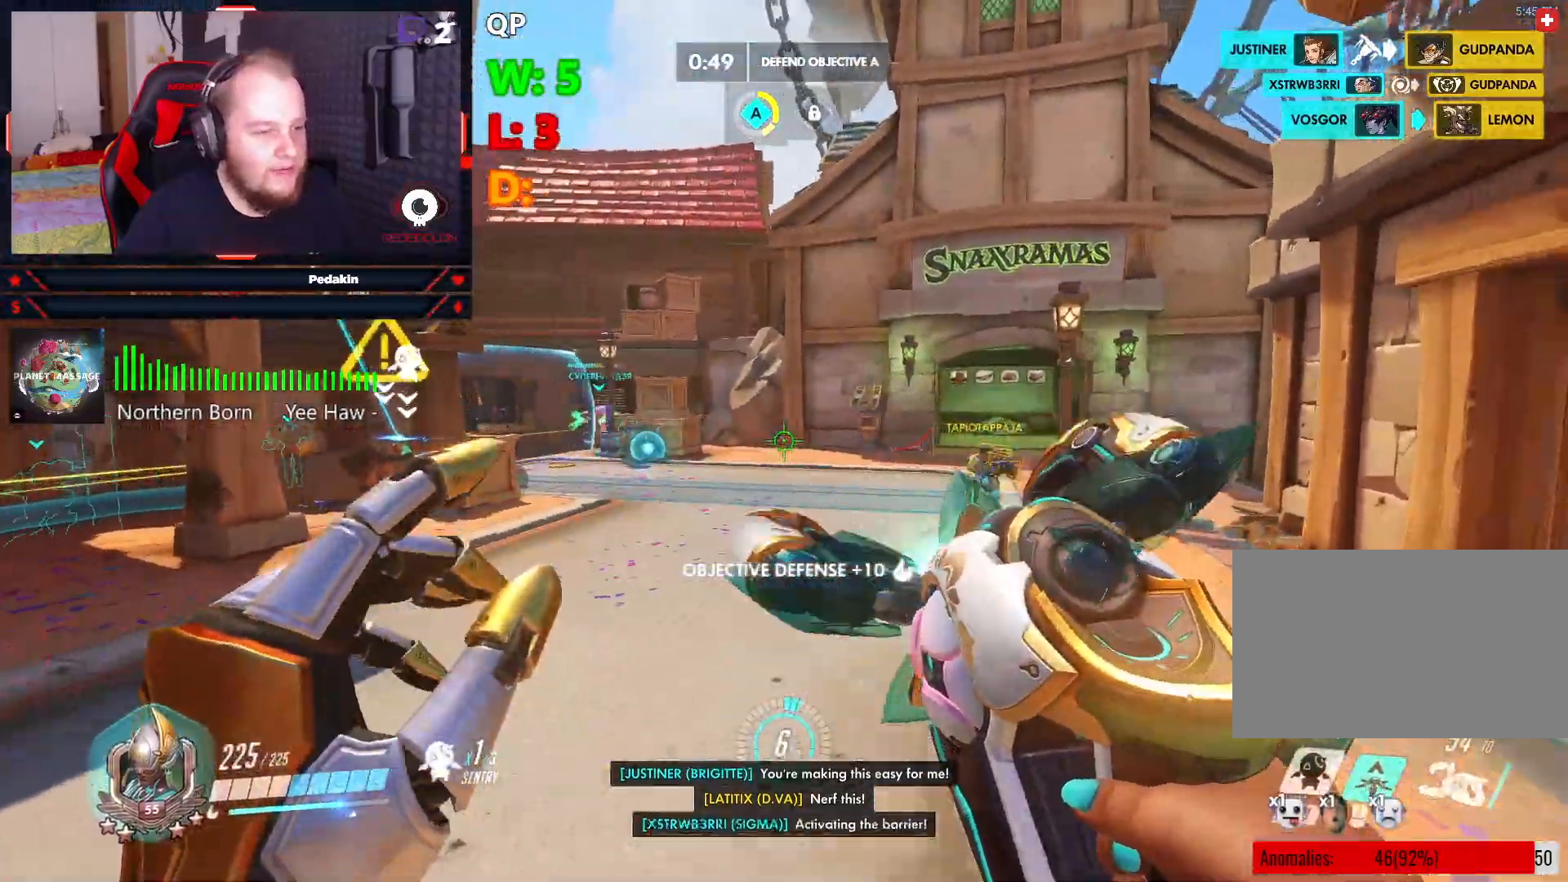
{"keys": ["a"], "mouse": ["right"], "events": [[270, "a", "down"], [354, "space", "down"], [416, "mouse_right", "up"], [416, "w", "up"], [500, "mouse_right", "down"], [500, "space", "up"]]}
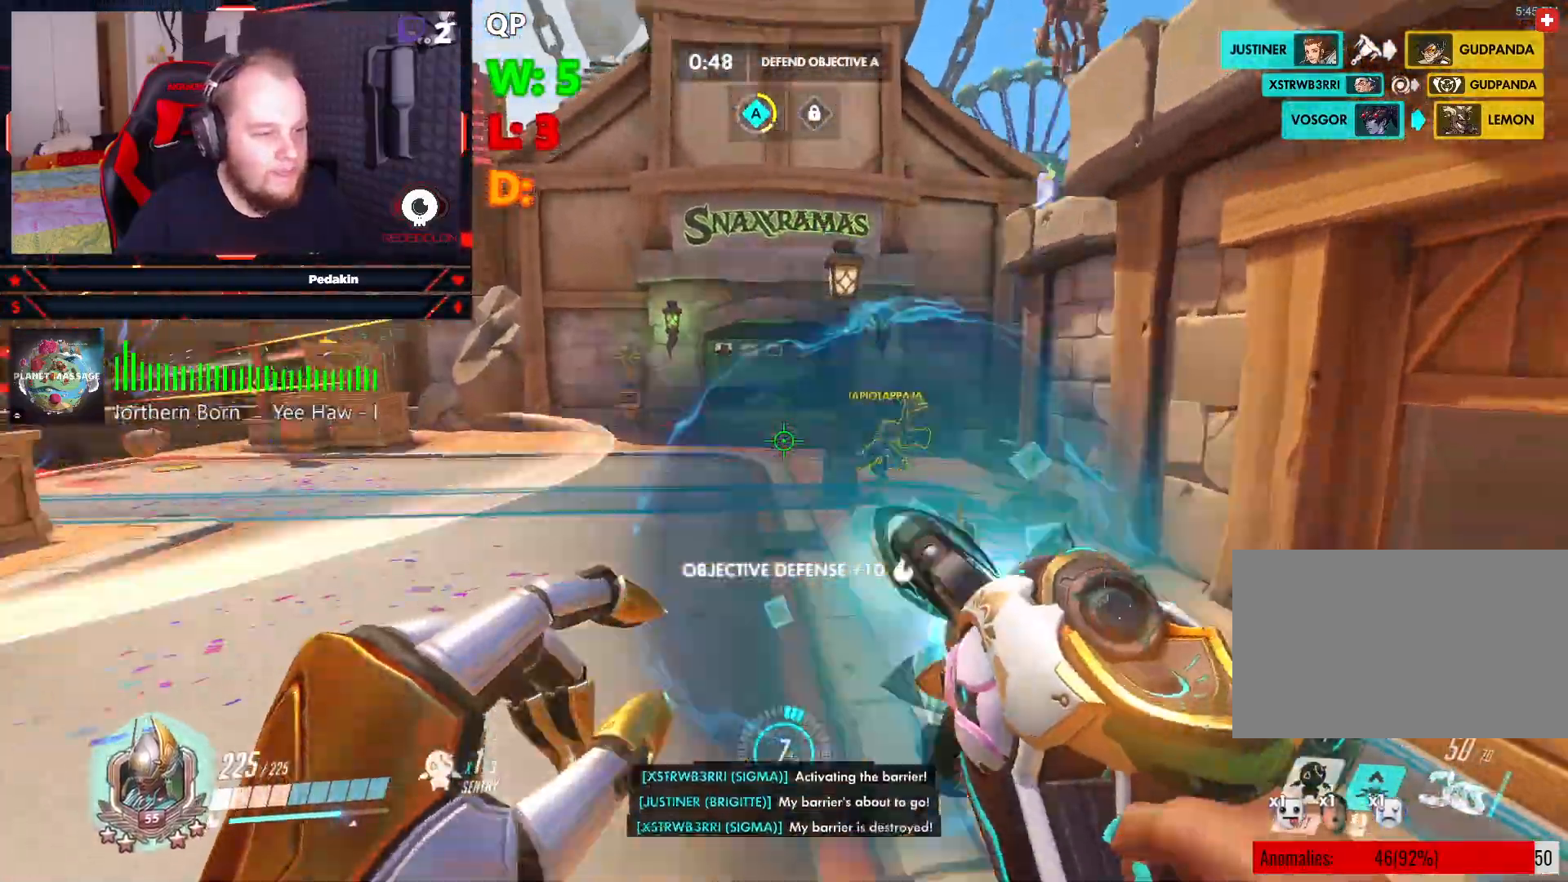
{"keys": ["a", "w"], "mouse": ["right"], "events": [[187, "w", "down"]]}
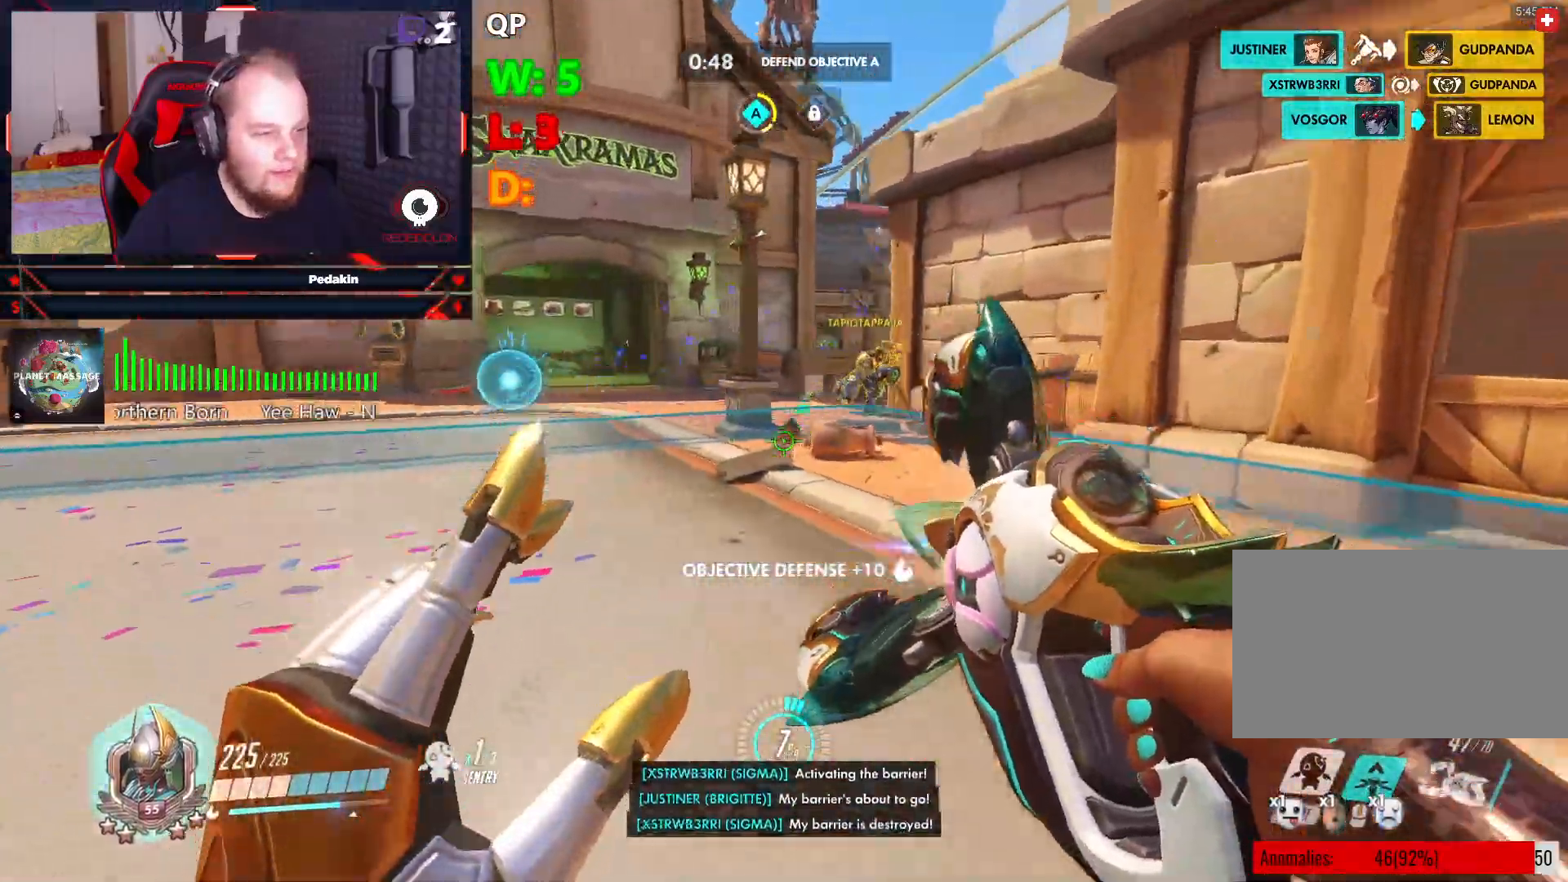
{"keys": ["a"], "mouse": ["right"], "events": [[62, "w", "up"], [166, "s", "down"], [250, "a", "up"], [291, "space", "down"], [354, "a", "down"], [437, "s", "up"], [437, "space", "up"]]}
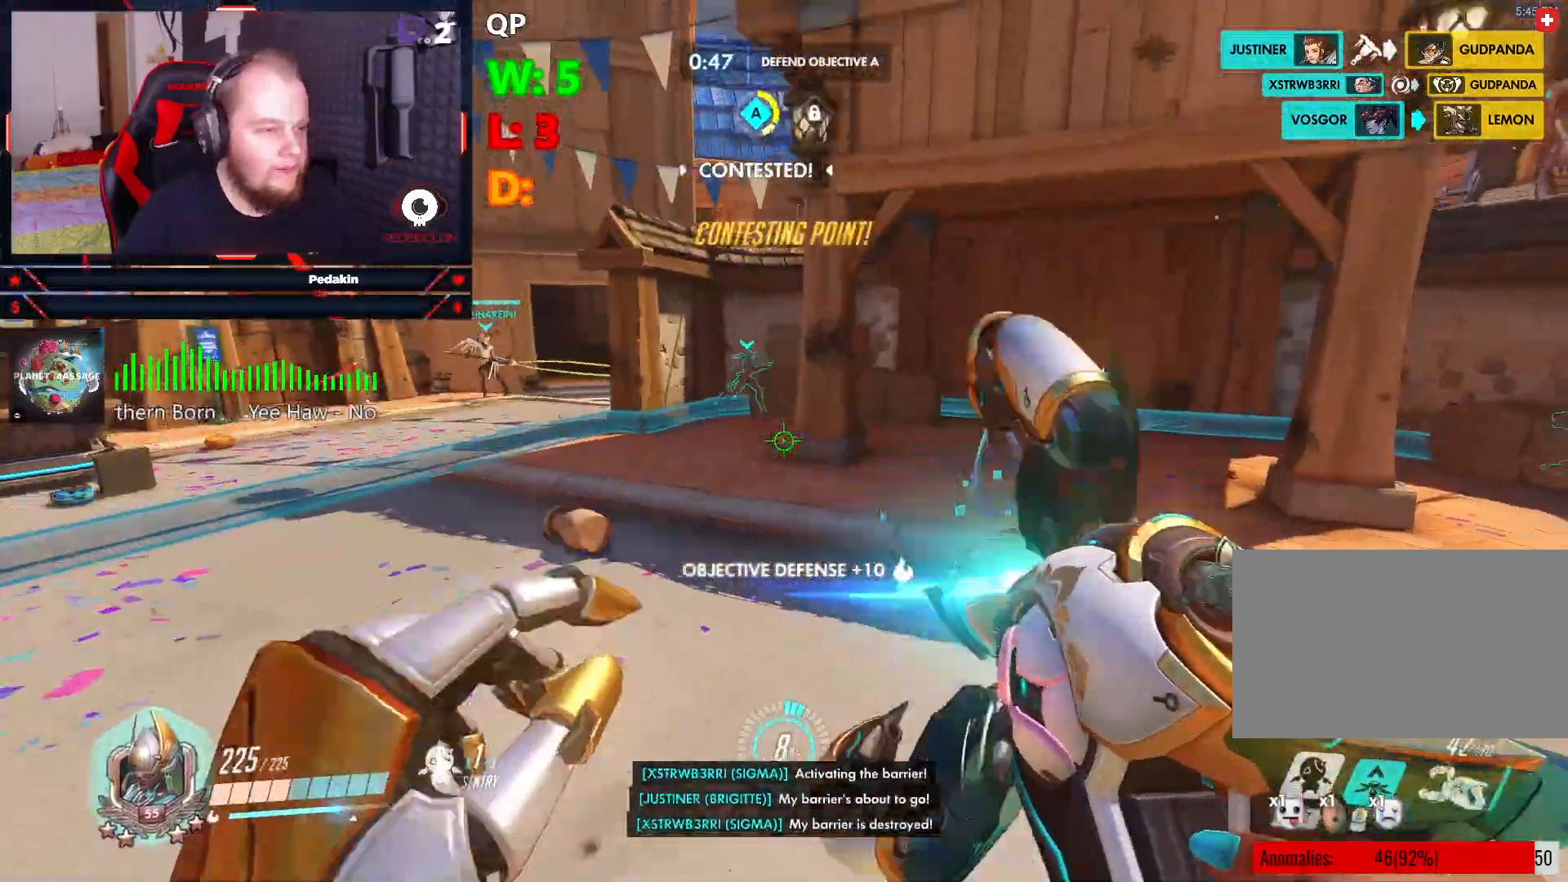
{"keys": ["a"], "mouse": ["right"], "events": []}
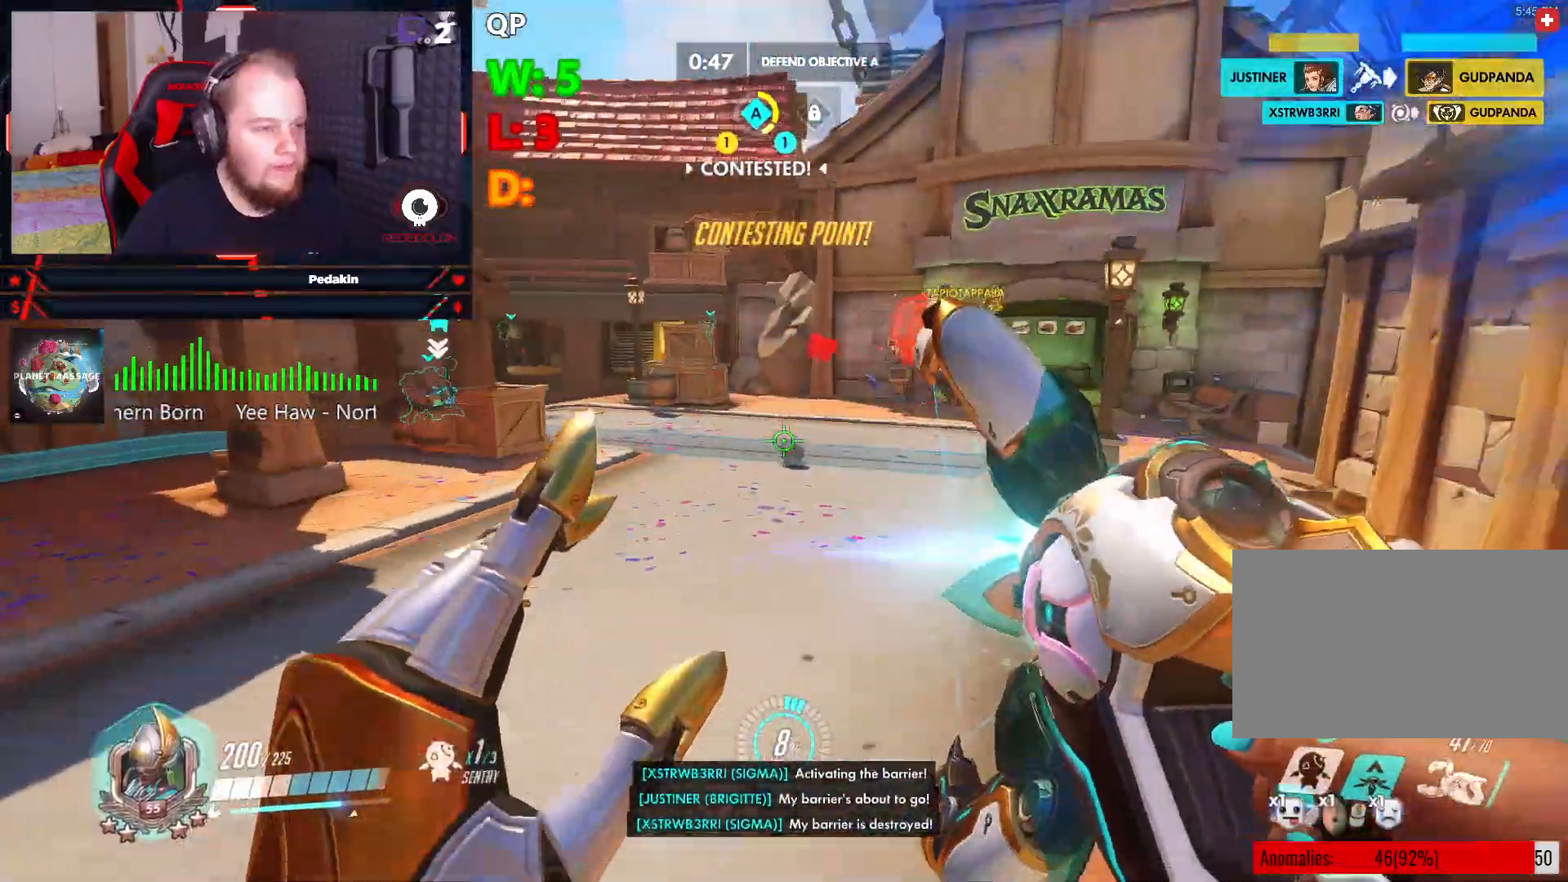
{"keys": ["a", "w"], "mouse": ["right"], "events": [[41, "space", "down"], [145, "space", "up"], [333, "w", "down"]]}
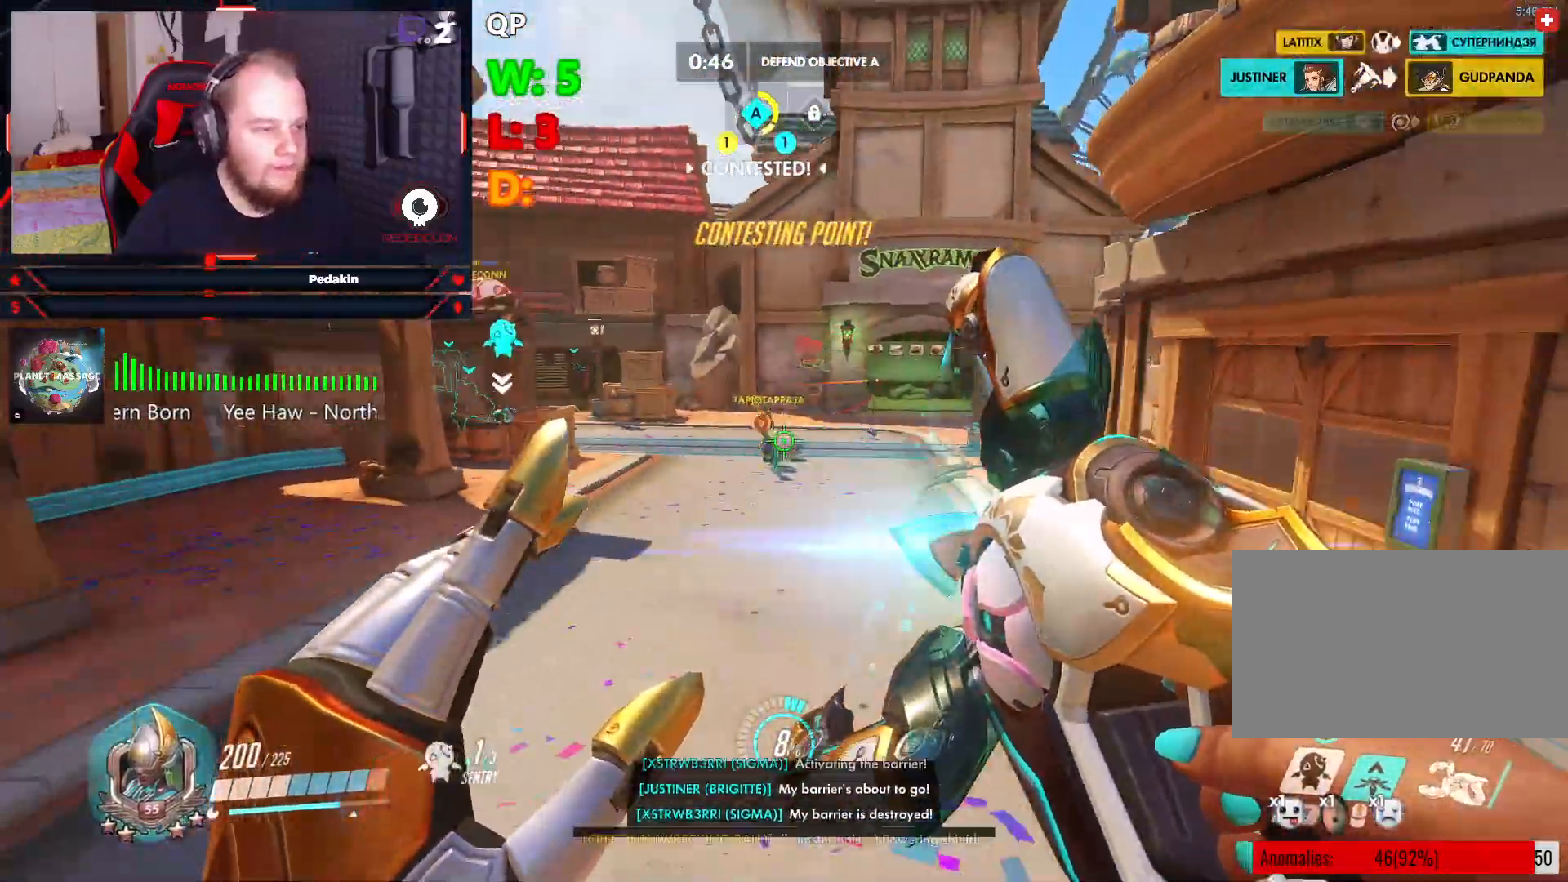
{"keys": ["d"], "mouse": ["right"], "events": [[166, "mouse_right", "up"], [208, "a", "up"], [208, "d", "down"], [208, "w", "up"], [250, "mouse_right", "down"], [250, "space", "down"], [395, "space", "up"]]}
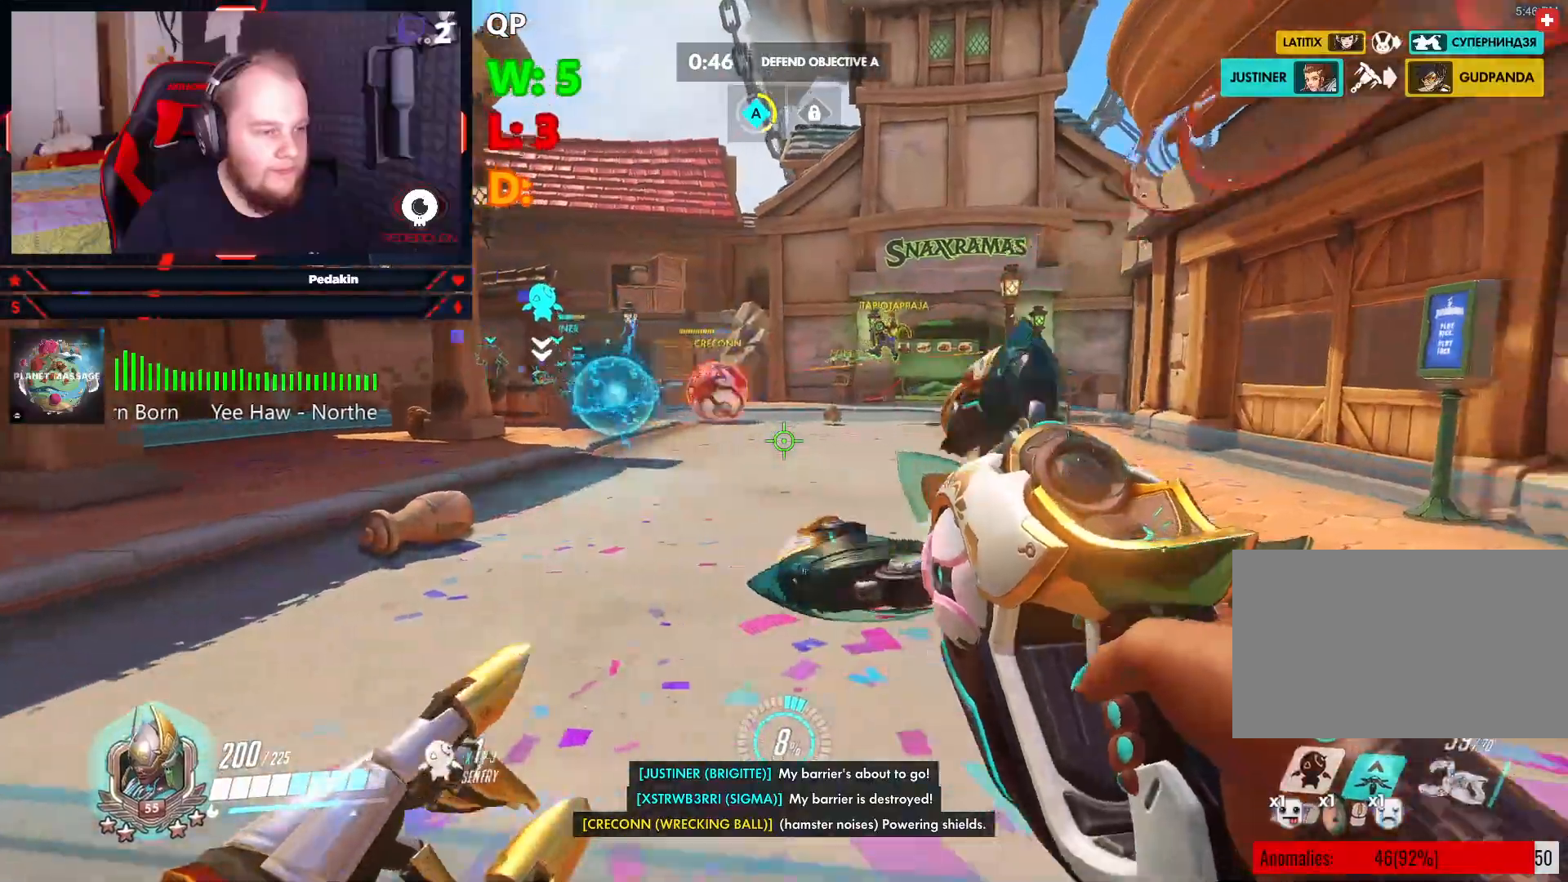
{"keys": ["a", "space"], "mouse": ["right"], "events": [[229, "w", "down"], [312, "d", "up"], [354, "a", "down"], [395, "space", "down"], [458, "w", "up"]]}
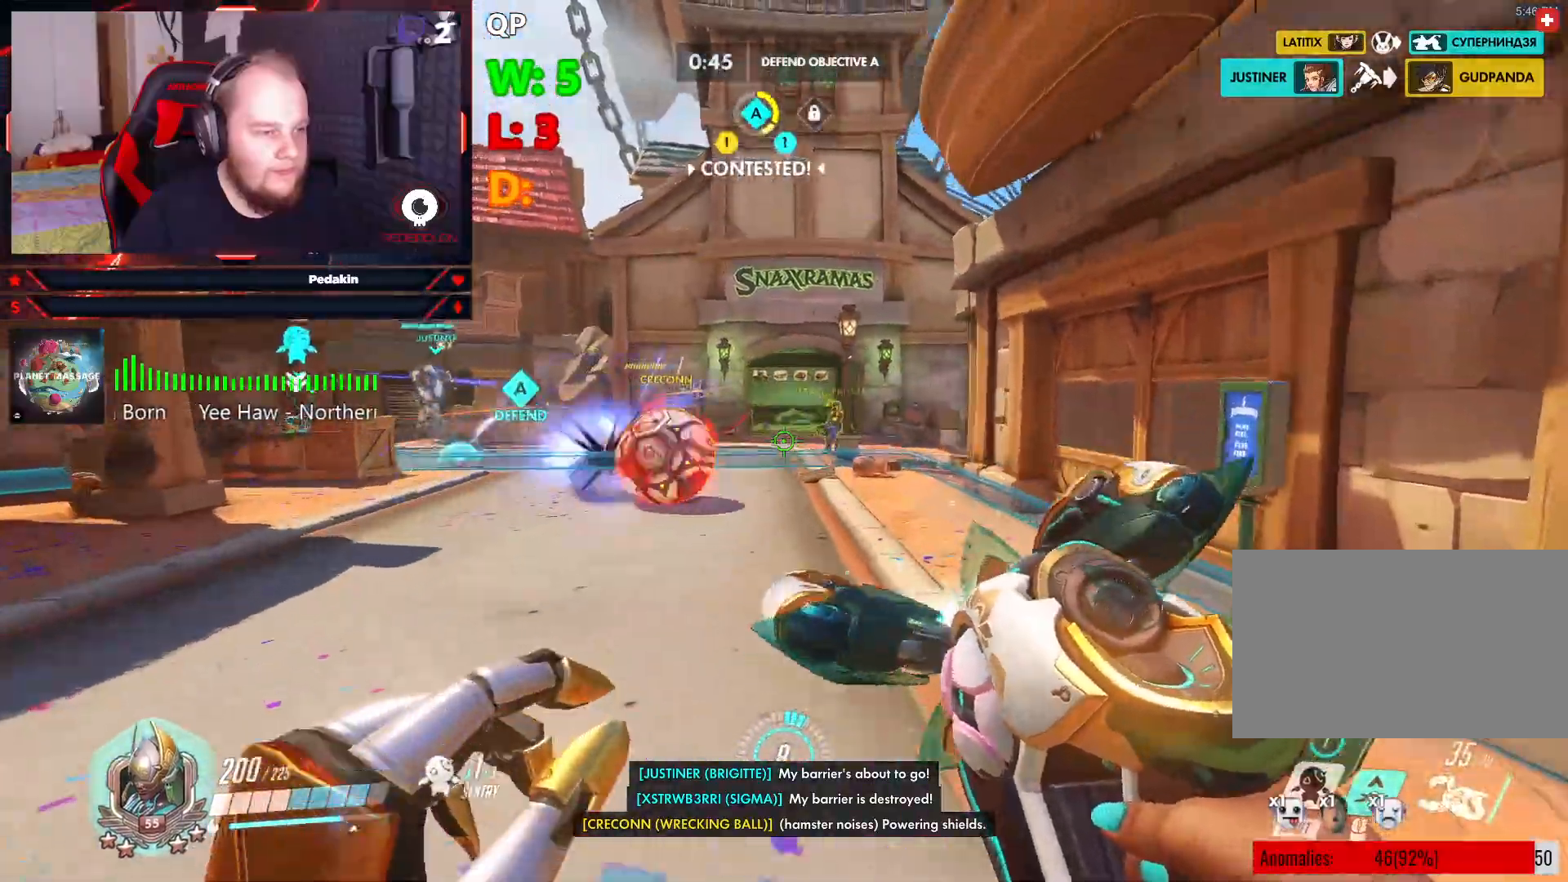
{"keys": ["a"], "mouse": ["right"], "events": [[41, "space", "up"], [291, "mouse_right", "up"], [374, "mouse_right", "down"]]}
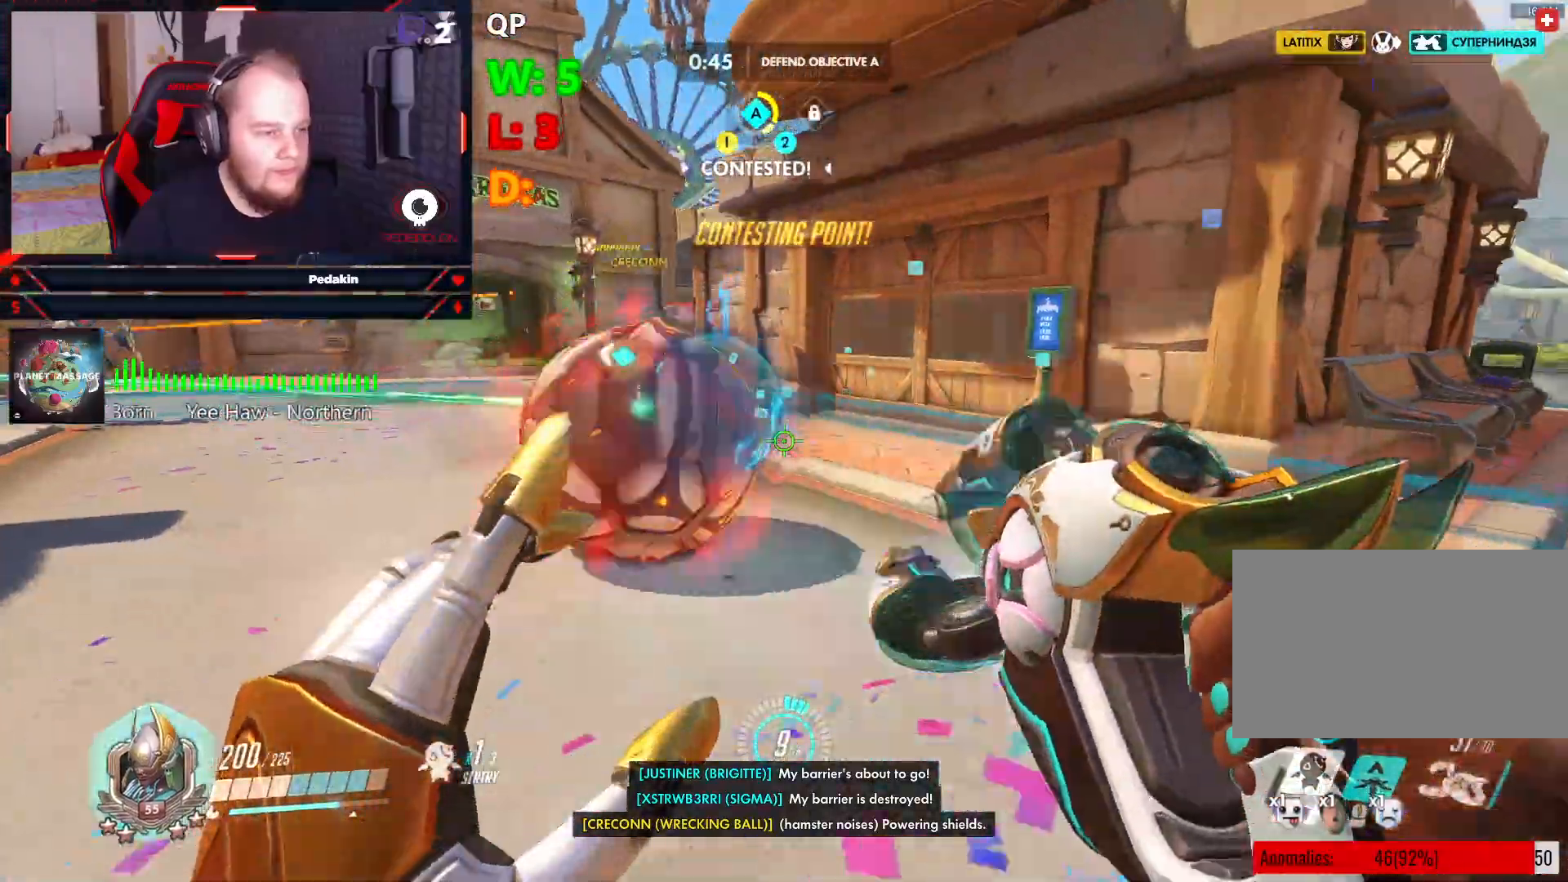
{"keys": ["a", "w"], "mouse": ["right"], "events": [[104, "space", "down"], [250, "space", "up"], [395, "w", "down"]]}
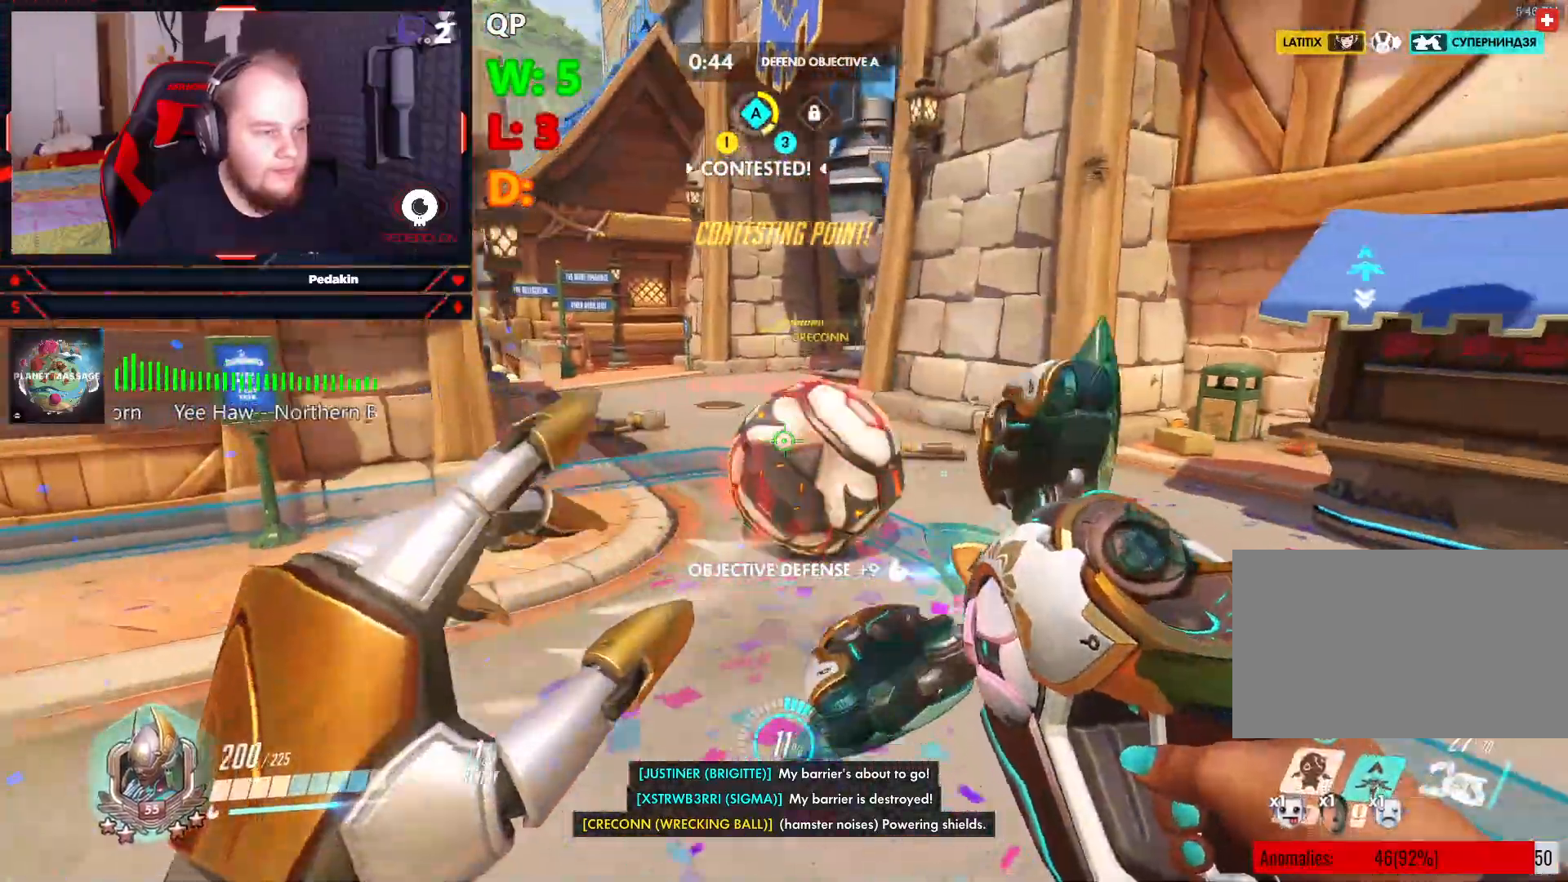
{"keys": ["d", "space", "w"], "mouse": ["left"], "events": [[229, "a", "up"], [354, "mouse_right", "up"], [416, "d", "down"], [416, "space", "down"], [458, "mouse_left", "down"]]}
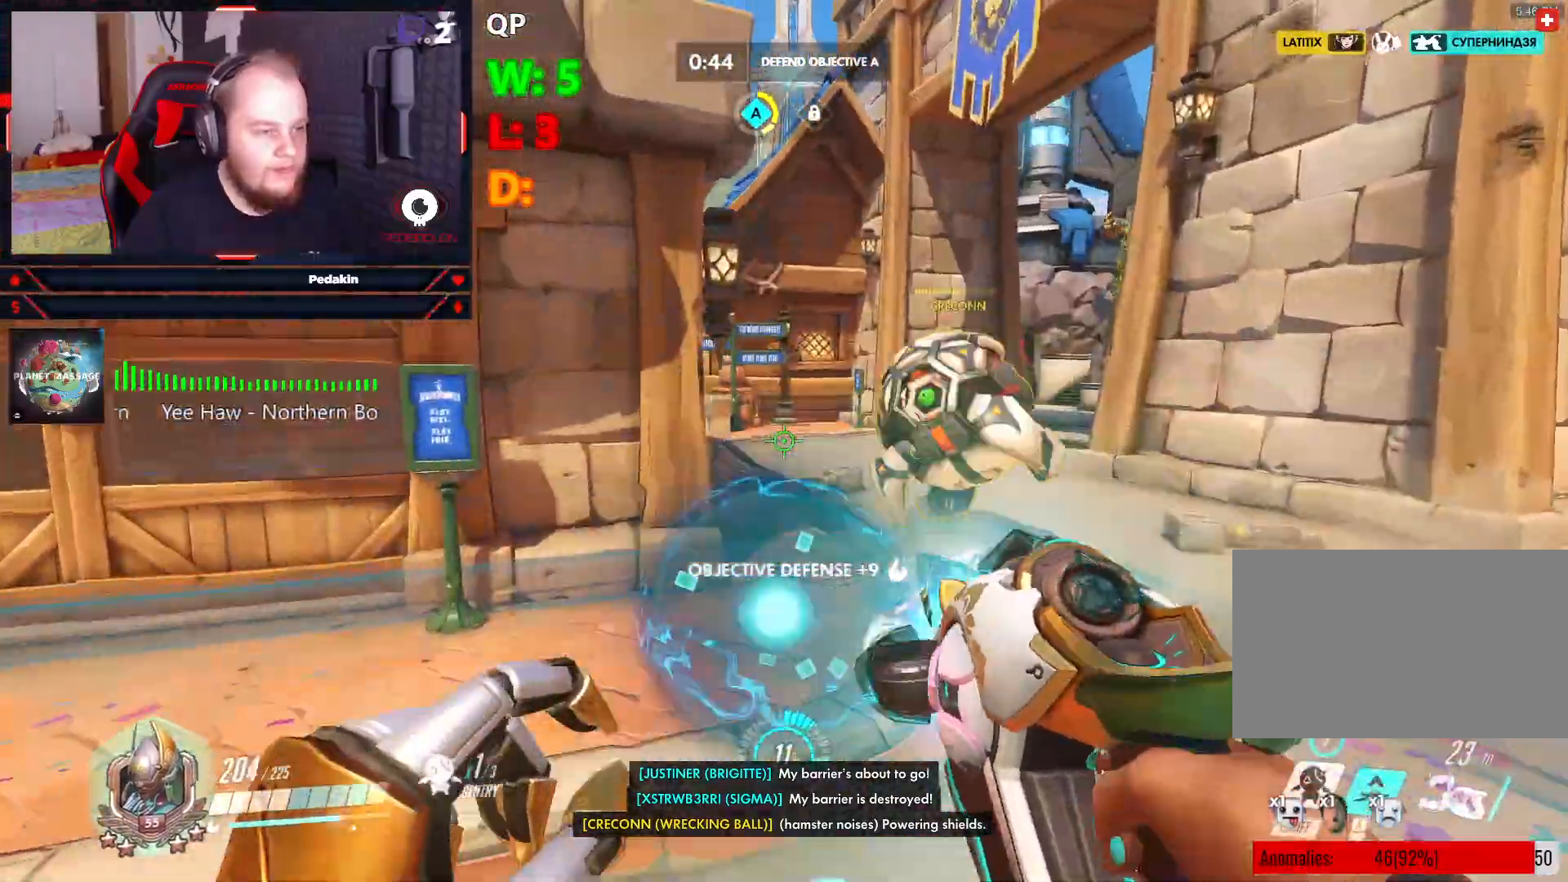
{"keys": ["a", "w"], "mouse": ["left"], "events": [[41, "space", "up"], [229, "d", "up"], [479, "a", "down"]]}
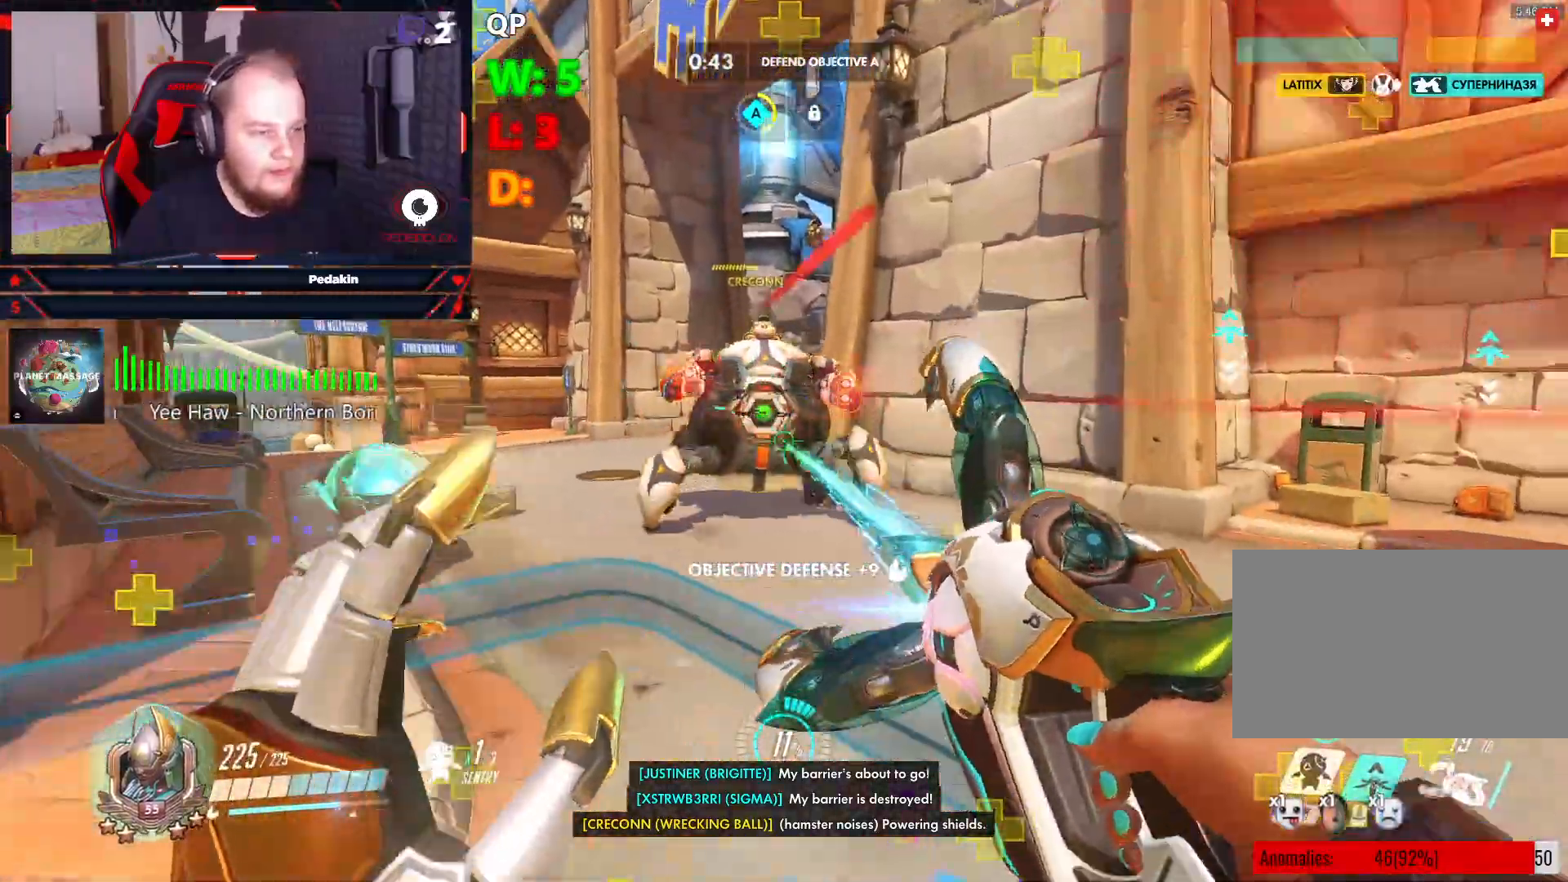
{"keys": ["w"], "mouse": ["left"], "events": [[20, "space", "down"], [62, "w", "up"], [166, "space", "up"], [208, "space", "down"], [291, "space", "up"], [395, "space", "down"], [395, "w", "down"], [437, "space", "up"], [479, "a", "up"]]}
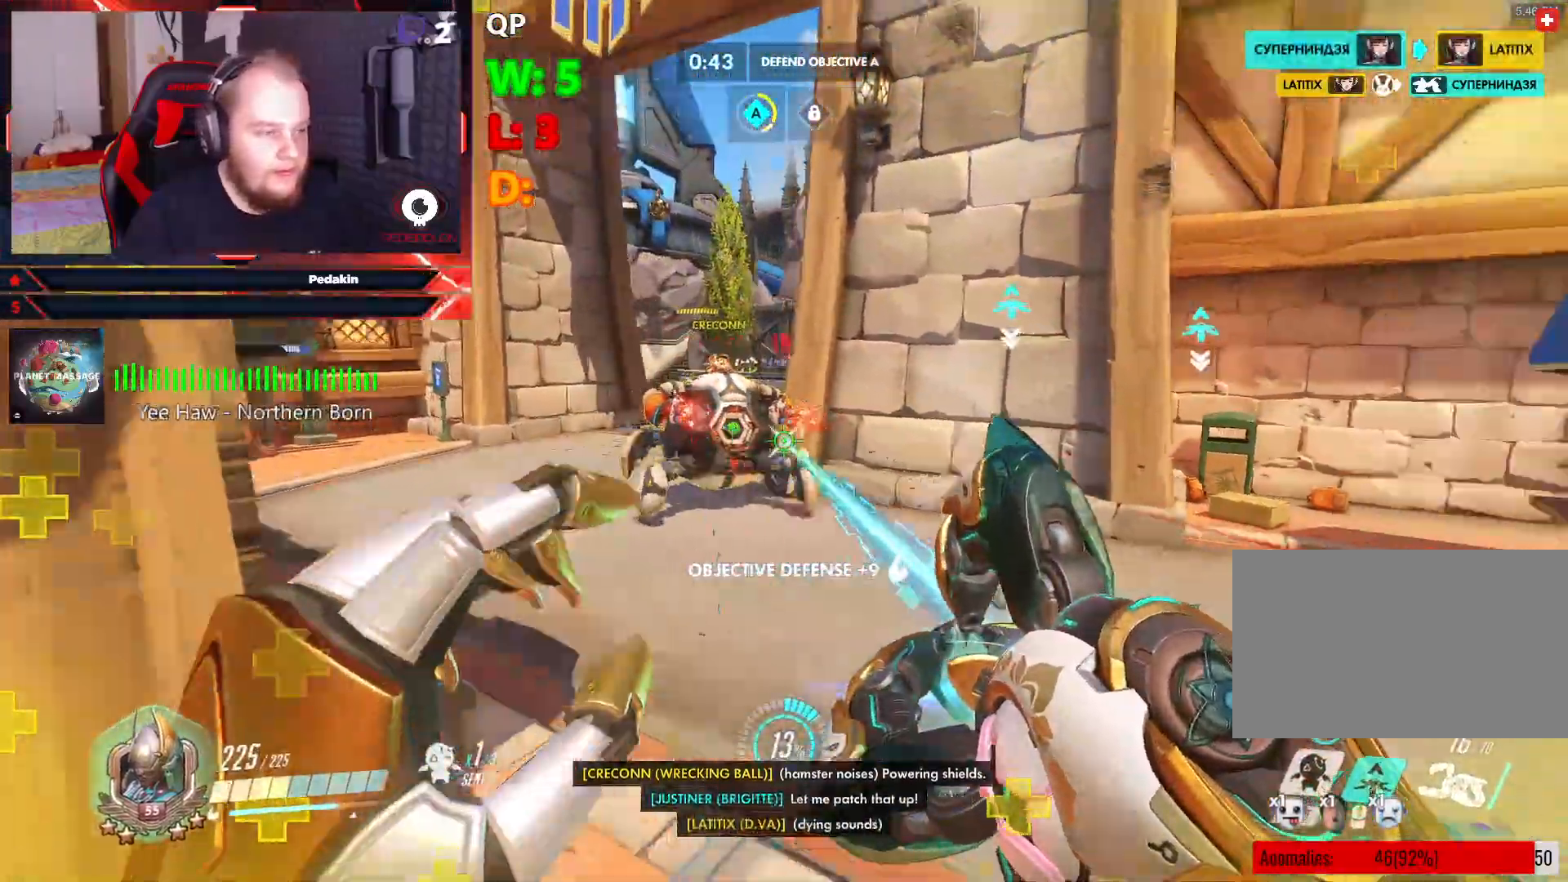
{"keys": ["d", "space", "w"], "mouse": ["left"], "events": [[229, "d", "down"], [270, "space", "down"], [416, "space", "up"], [458, "space", "down"]]}
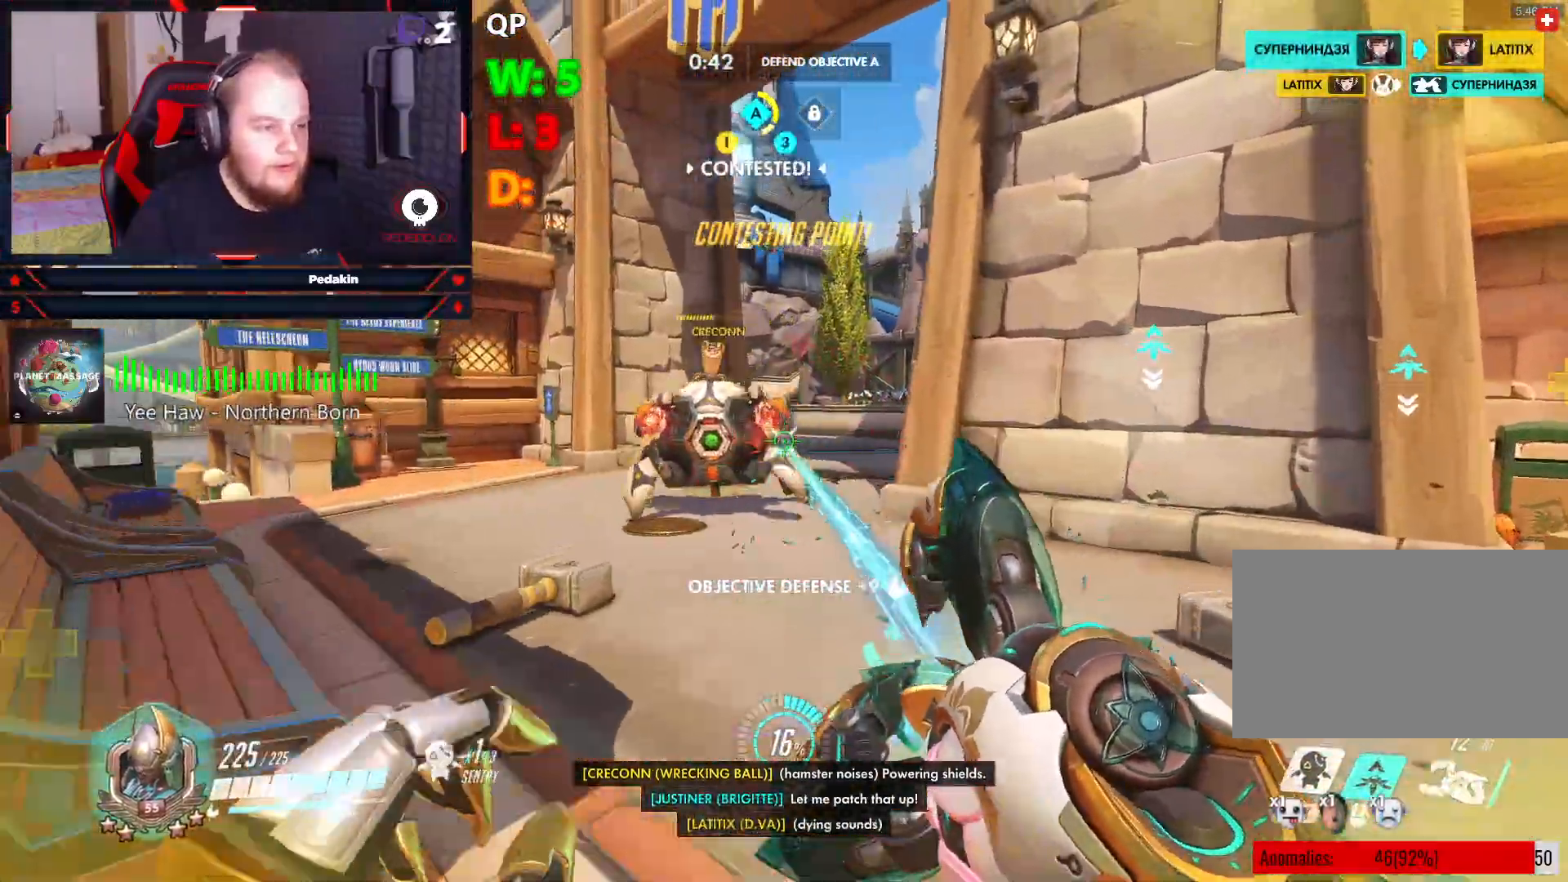
{"keys": ["a", "w"], "mouse": ["left"], "events": [[104, "space", "up"], [145, "space", "down"], [229, "space", "up"], [291, "d", "up"], [458, "a", "down"]]}
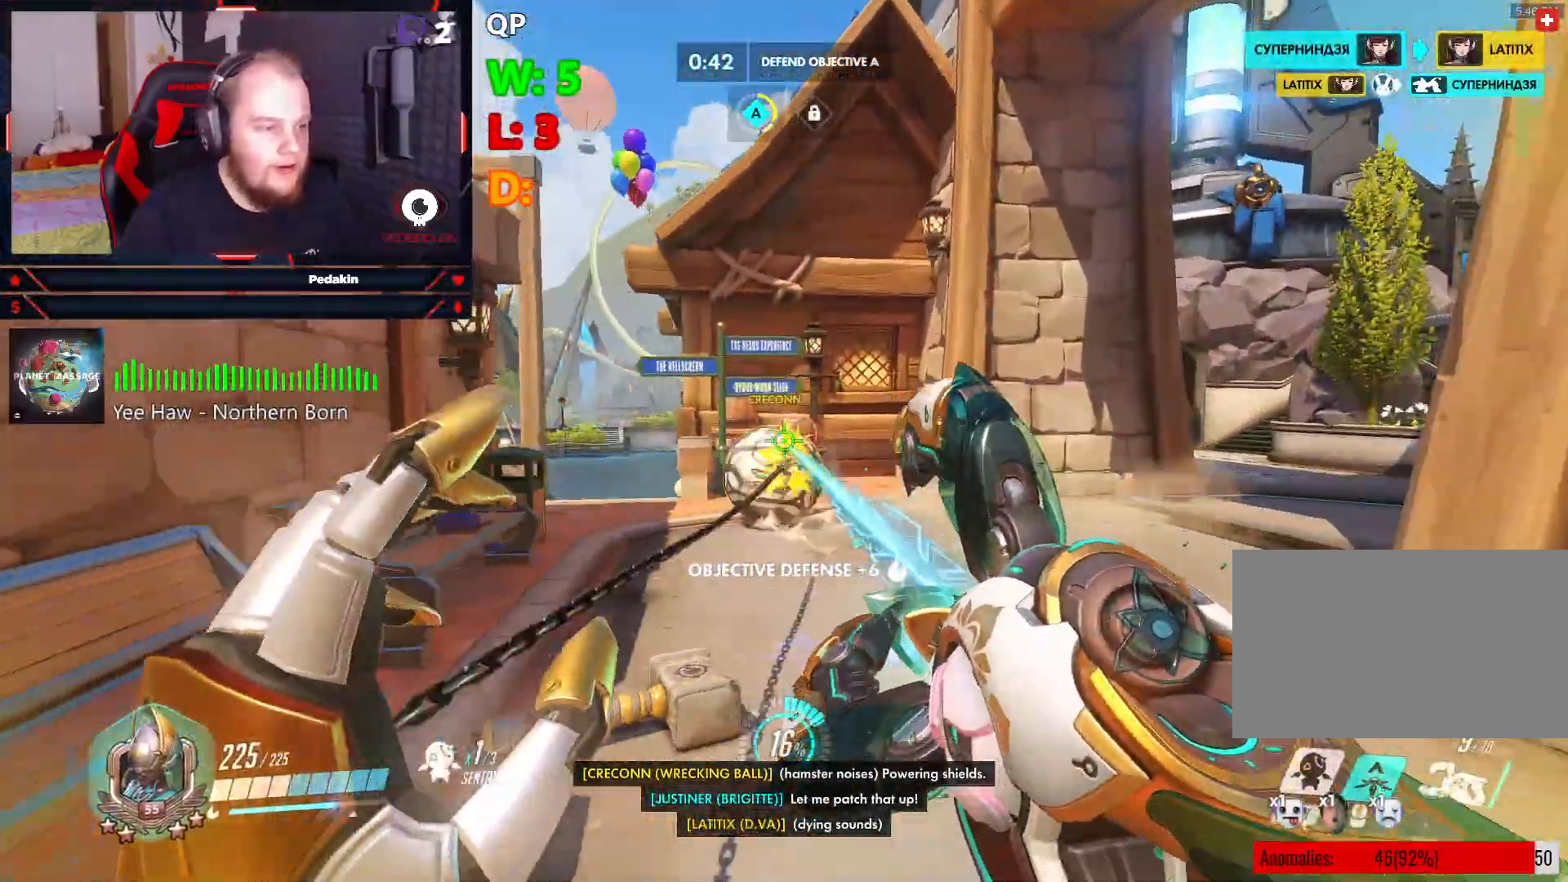
{"keys": ["d", "w"], "mouse": ["left"], "events": [[208, "a", "up"], [250, "space", "down"], [354, "d", "down"], [354, "space", "up"]]}
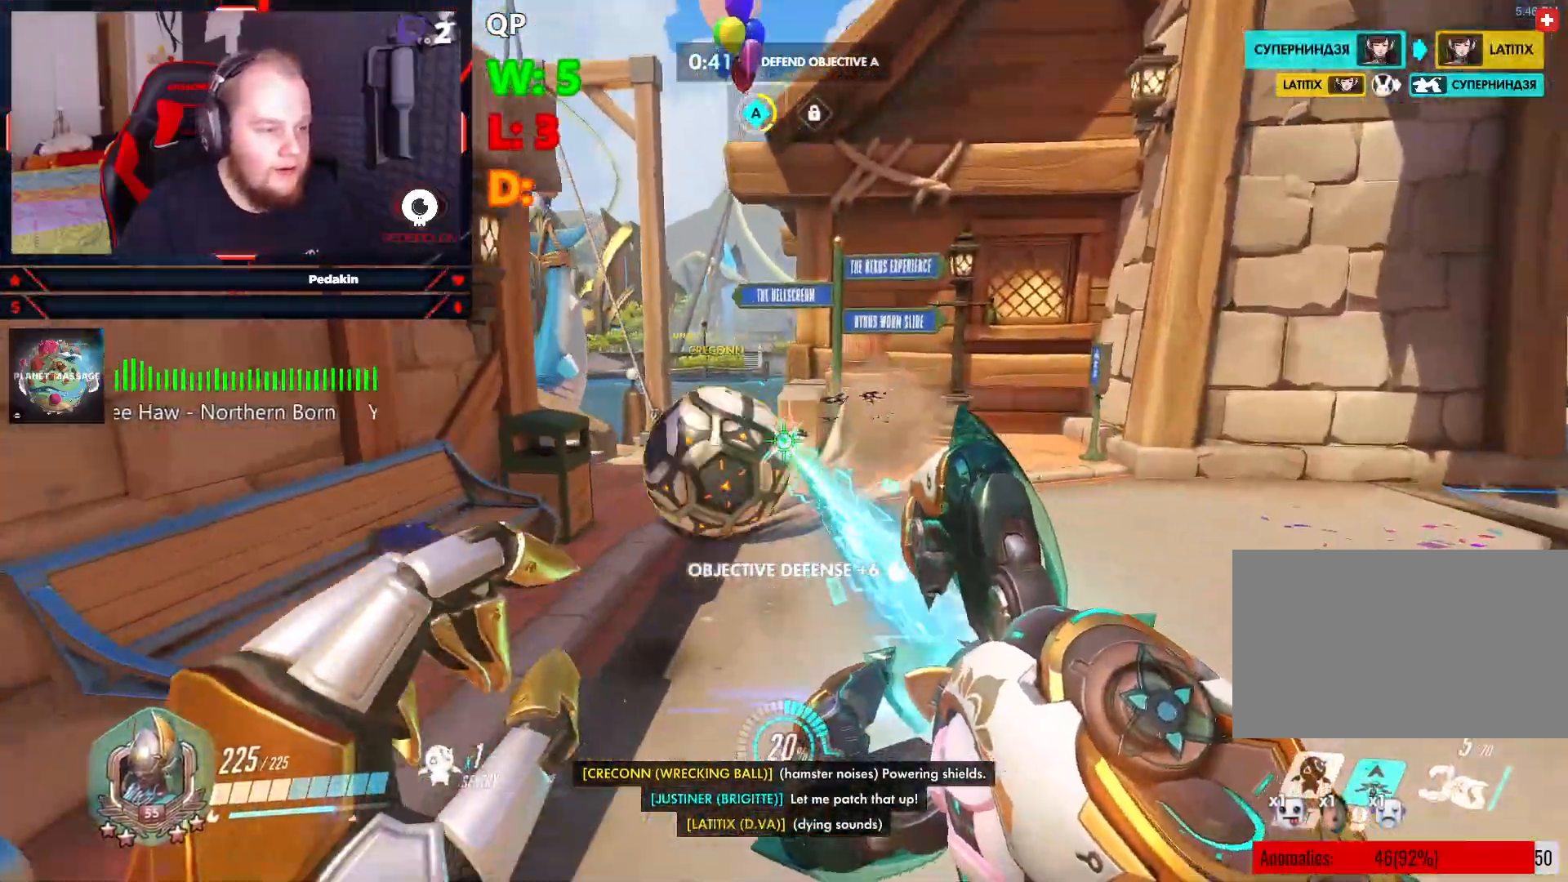
{"keys": ["d", "space", "w"], "mouse": ["left"], "events": [[41, "d", "up"], [166, "d", "down"], [458, "space", "down"]]}
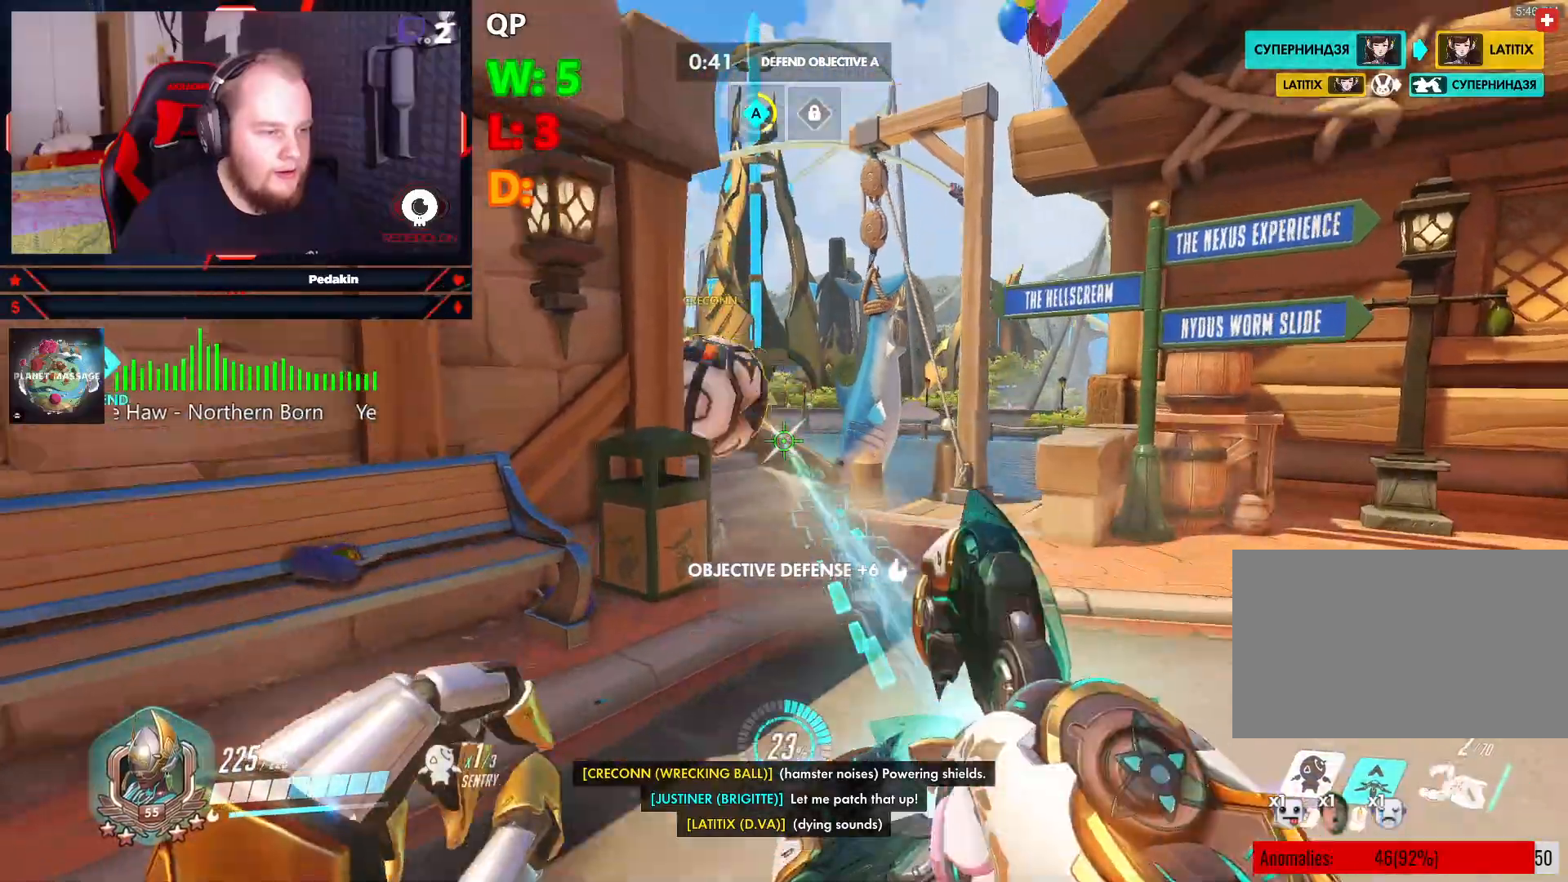
{"keys": ["d", "w"], "mouse": ["left"], "events": [[41, "space", "up"], [145, "space", "down"], [229, "space", "up"]]}
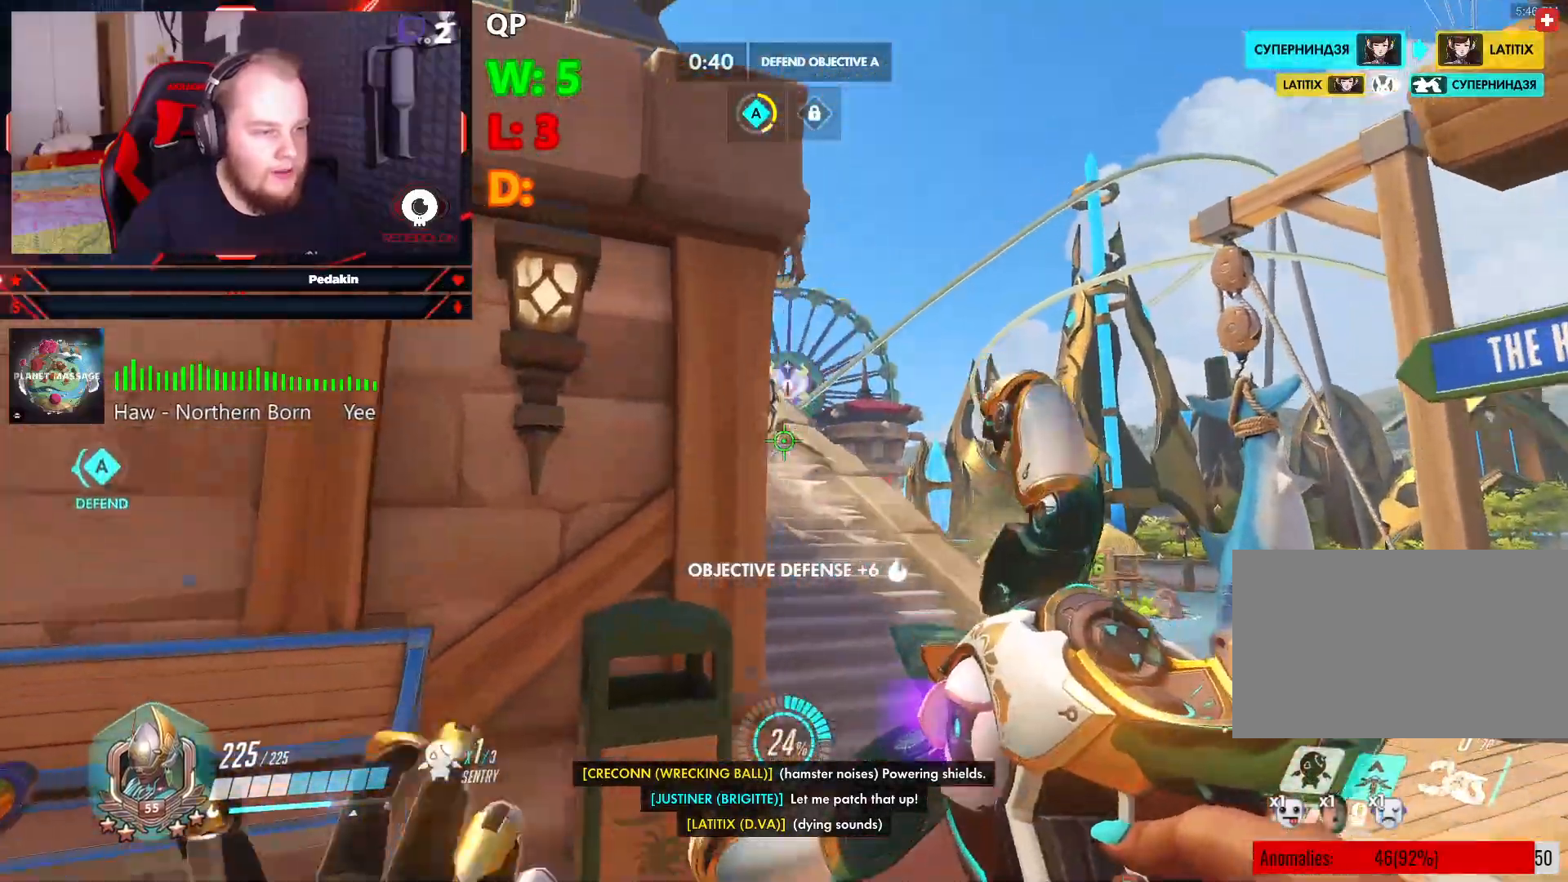
{"keys": ["w"], "mouse": [], "events": [[208, "mouse_left", "up"], [479, "d", "up"]]}
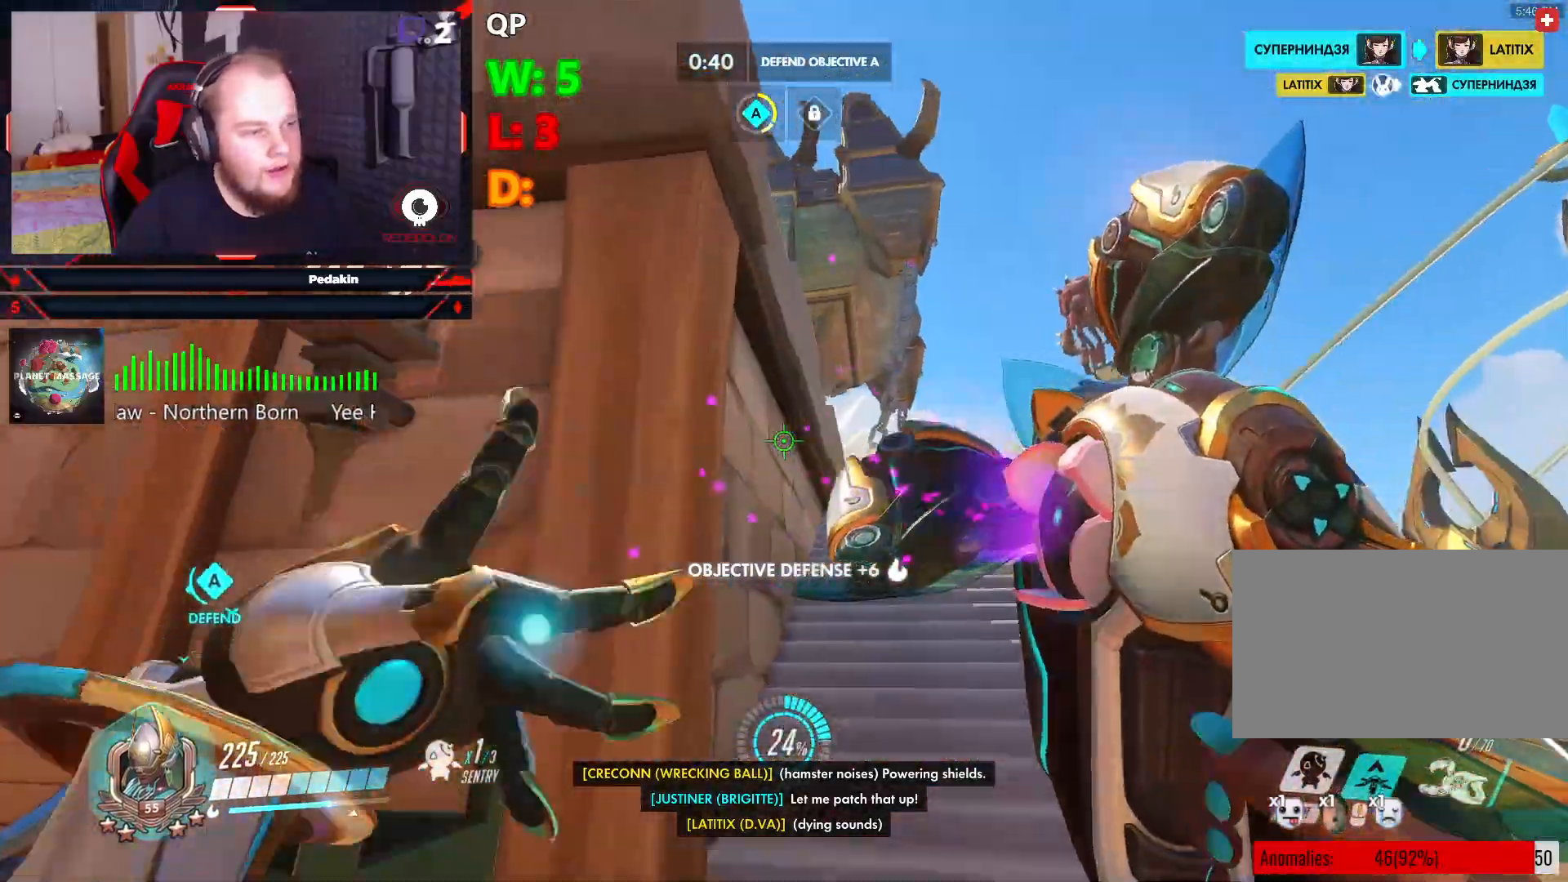
{"keys": ["d", "w"], "mouse": [], "events": [[229, "d", "down"]]}